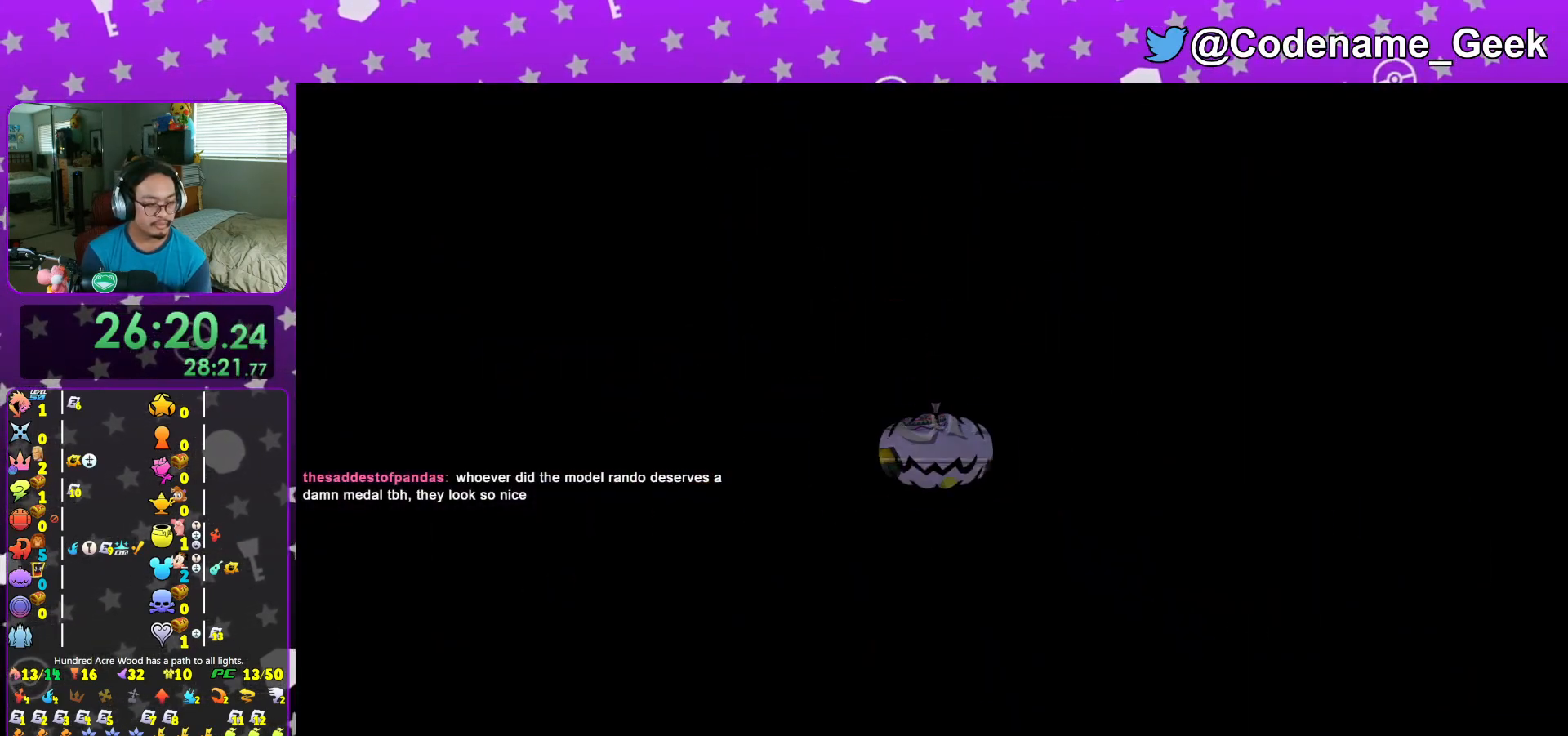
Gameplay with a controller (Nintendo layout); each line is a JSON object with the inputs held at the frame after it. "events" lists button and stick changes between this image and that frame as [ms after this image, input, new state], when the widget could be followed in between. Not read: L3 R3.
{"buttons": [], "left_stick": "down", "right_stick": "center", "events": []}
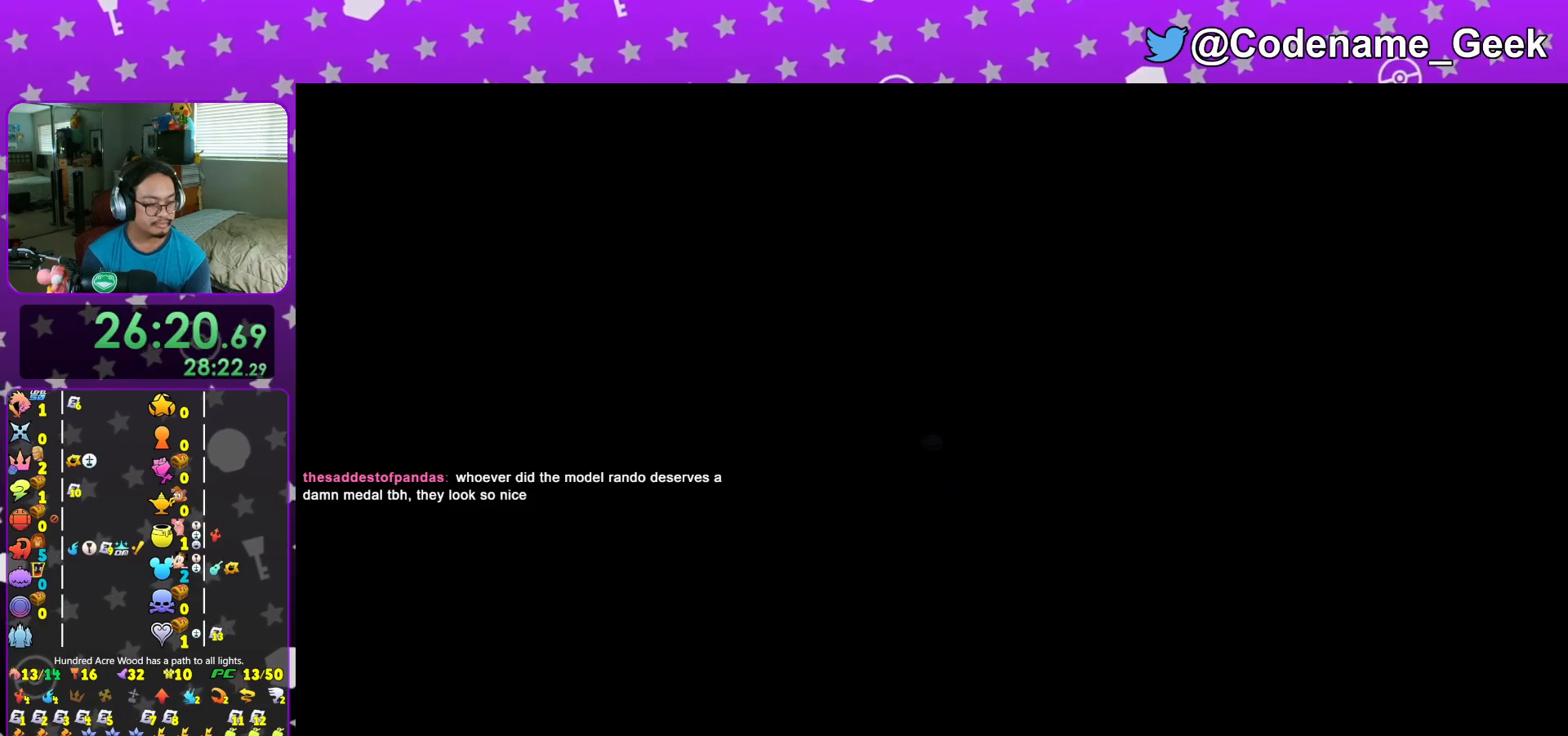
{"buttons": [], "left_stick": "down", "right_stick": "center", "events": []}
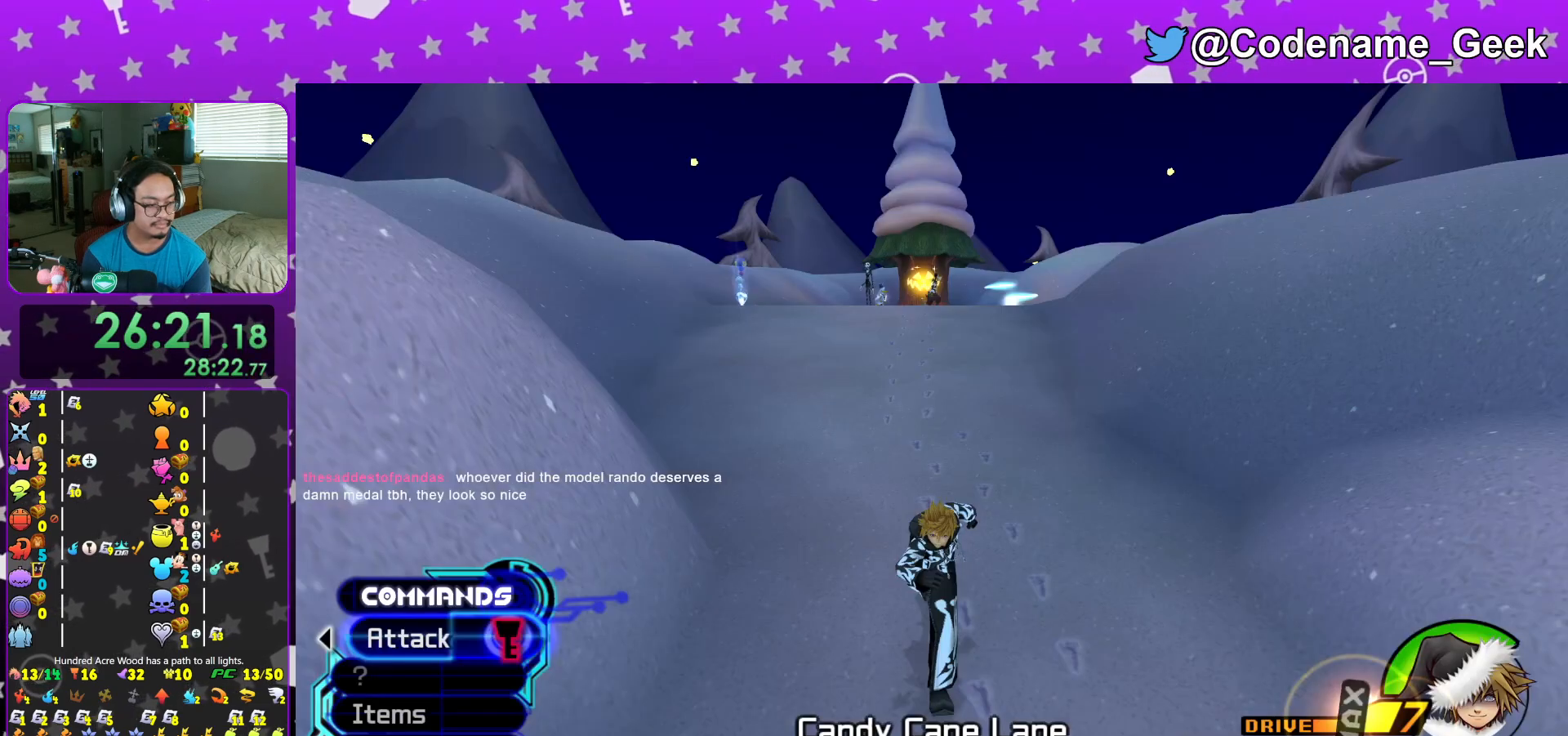
{"buttons": [], "left_stick": "up", "right_stick": "center", "events": [[133, "left_stick", "center"], [300, "left_stick", "up"]]}
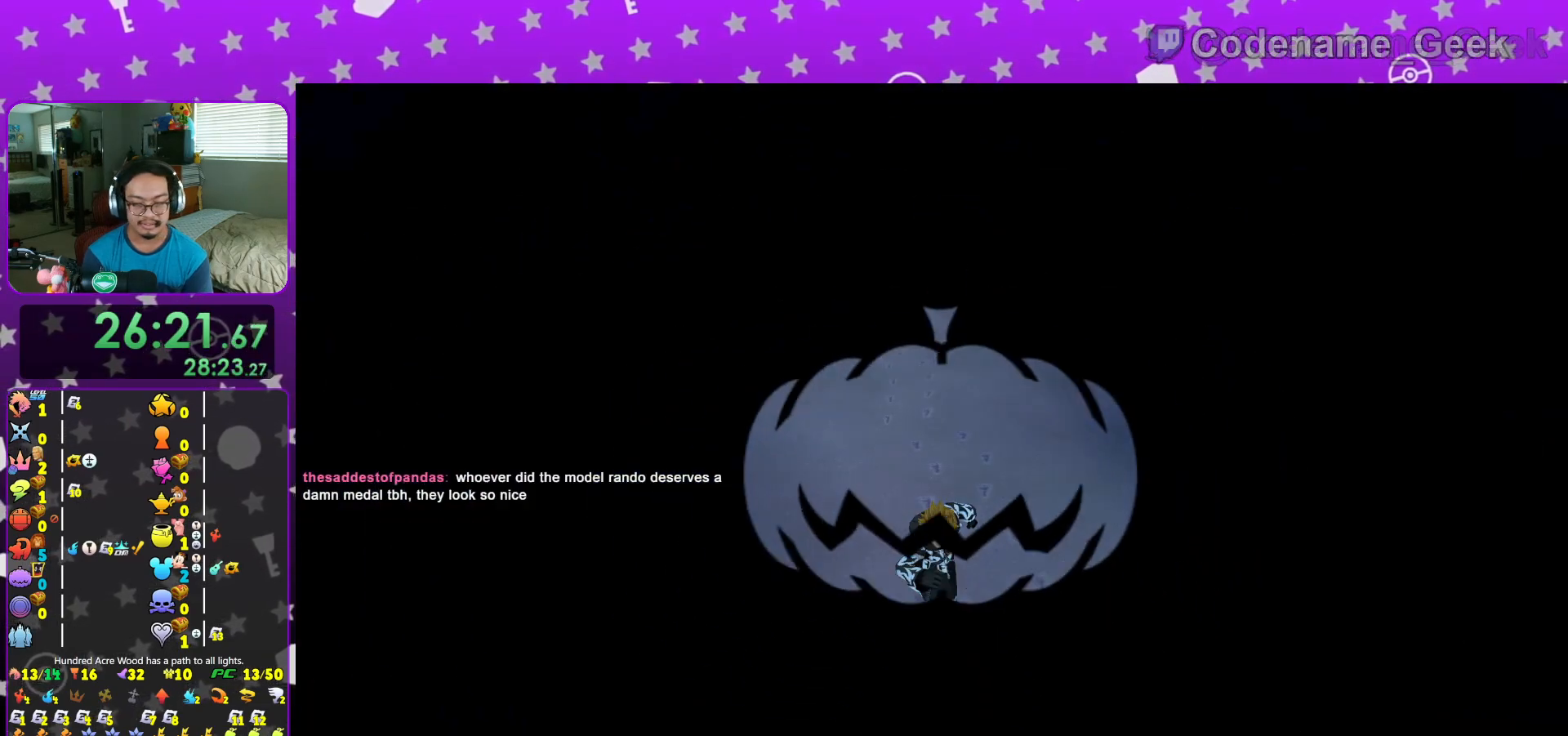
{"buttons": [], "left_stick": "up", "right_stick": "center", "events": []}
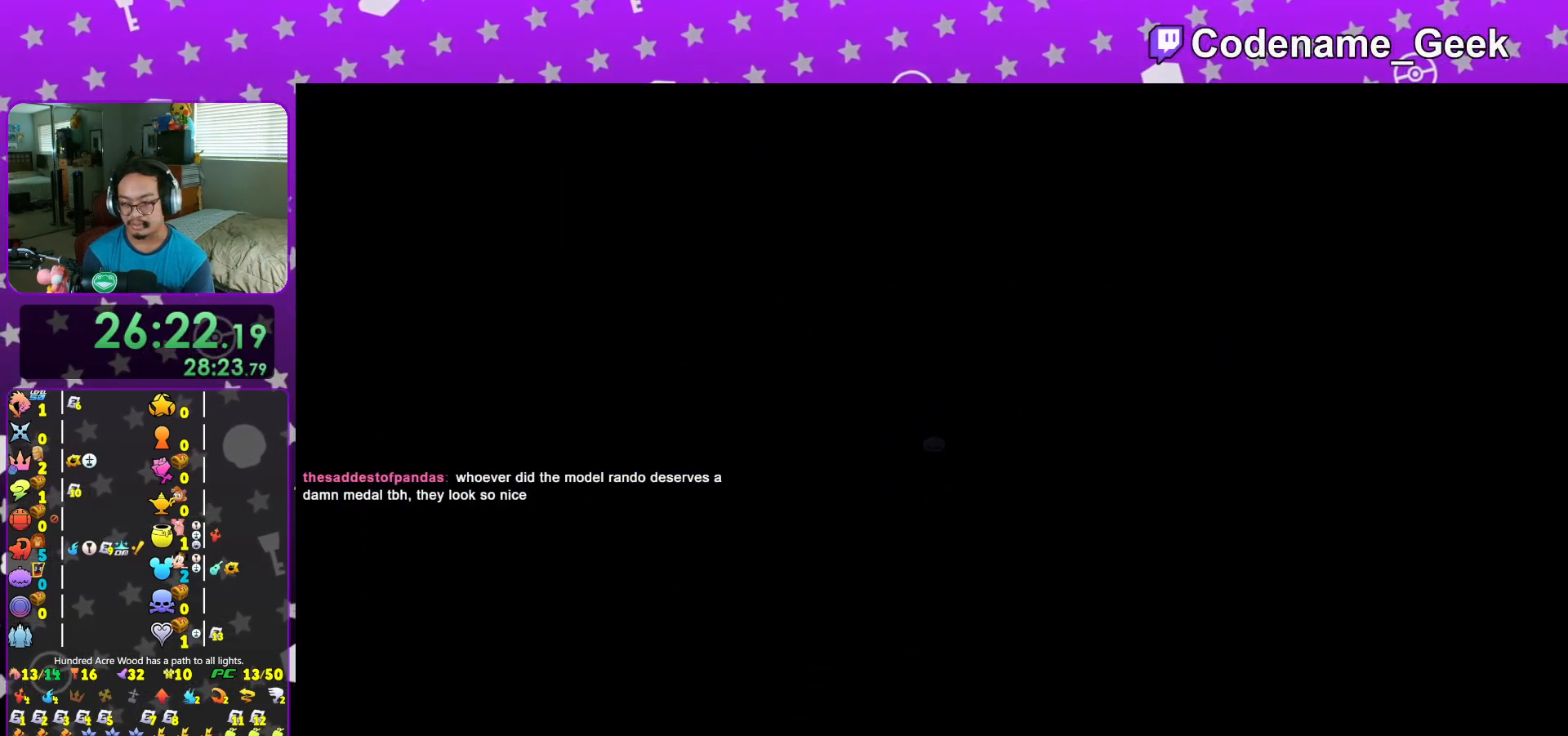
{"buttons": ["A"], "left_stick": "up", "right_stick": "center", "events": [[367, "DPAD_UP", "down"], [467, "A", "down"], [467, "DPAD_UP", "up"]]}
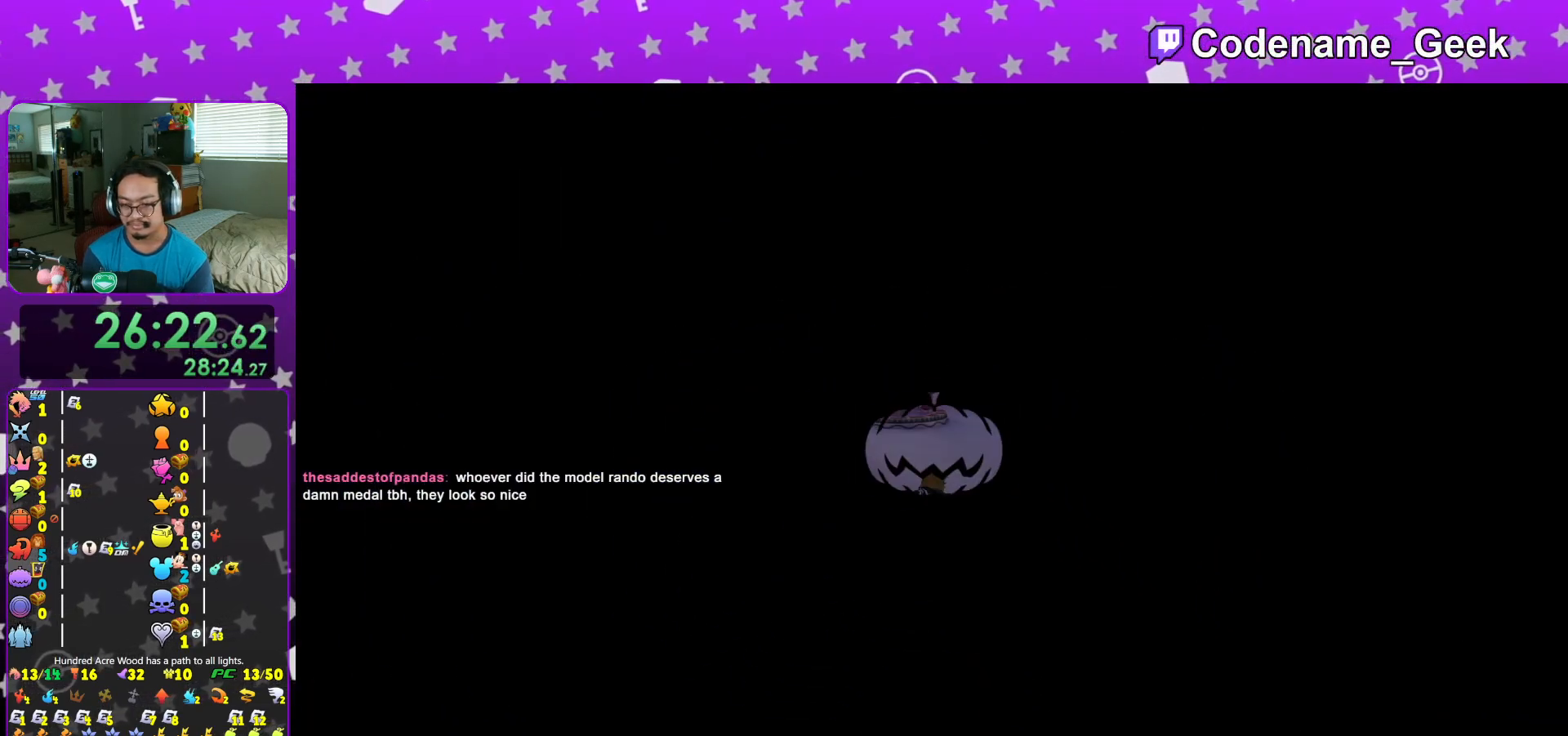
{"buttons": [], "left_stick": "down", "right_stick": "center", "events": [[83, "A", "up"], [434, "left_stick", "down"]]}
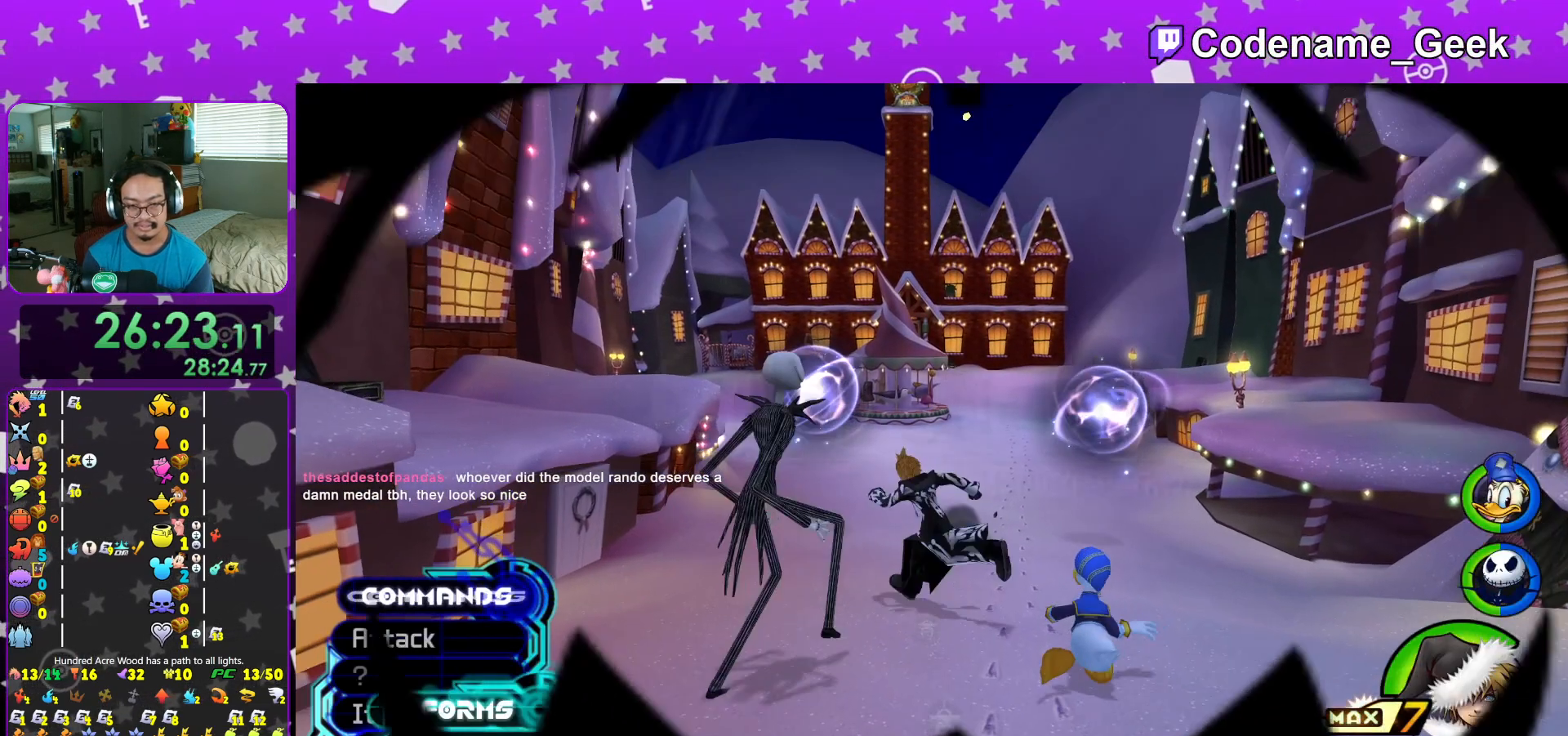
{"buttons": [], "left_stick": "center", "right_stick": "center", "events": [[133, "Y", "down"], [267, "left_stick", "center"], [433, "Y", "up"]]}
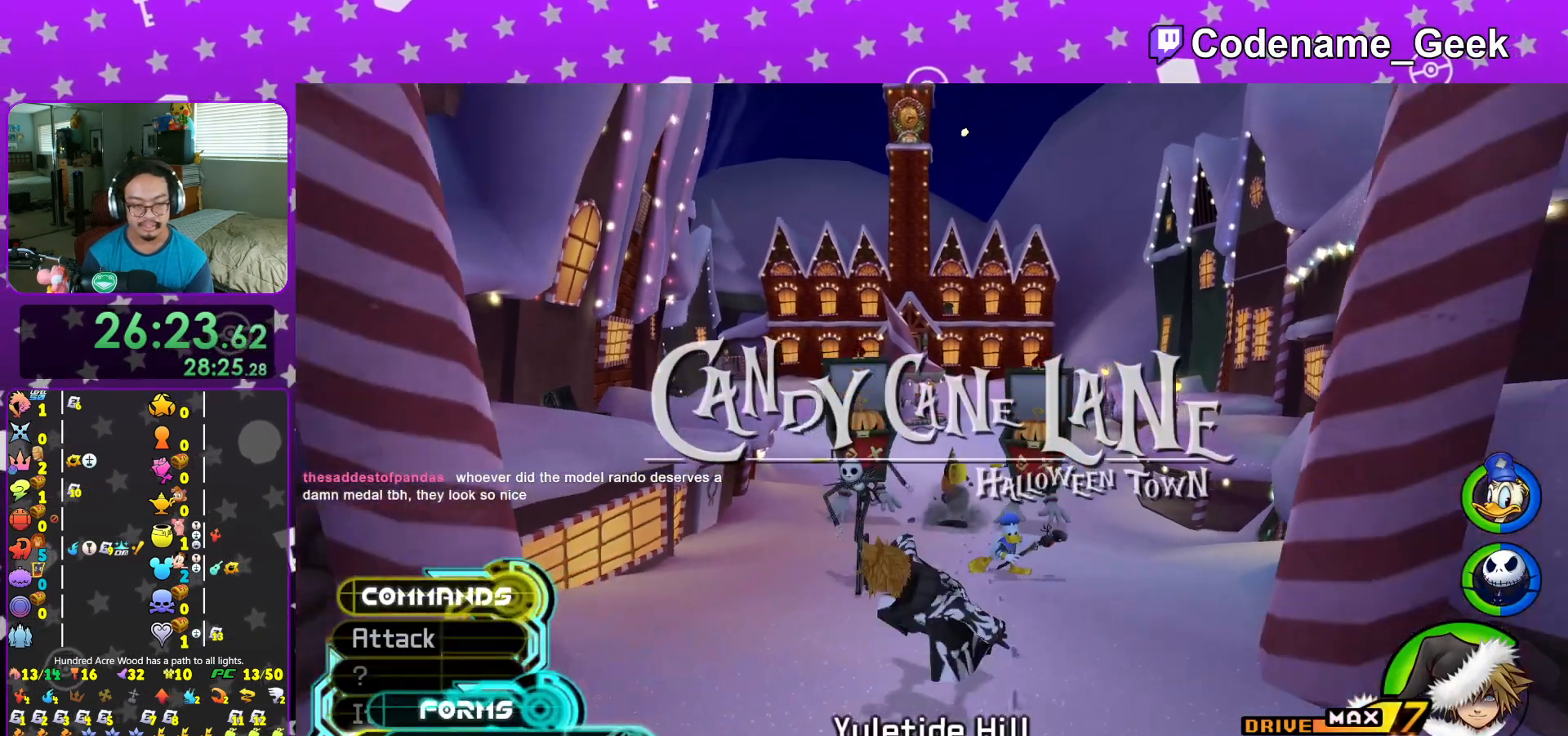
{"buttons": [], "left_stick": "down", "right_stick": "center", "events": [[184, "A", "down"], [317, "A", "up"], [384, "left_stick", "down"]]}
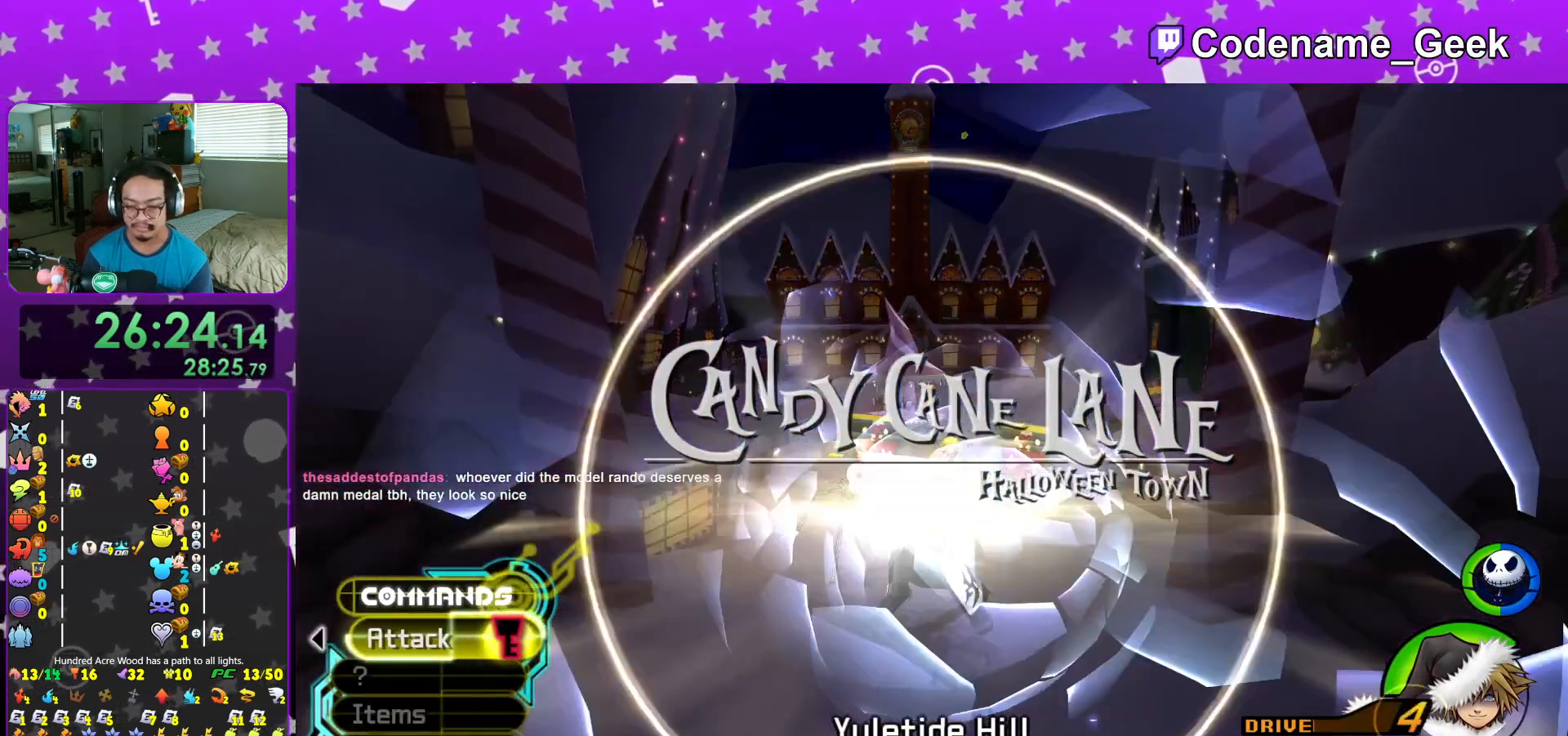
{"buttons": [], "left_stick": "down", "right_stick": "center", "events": []}
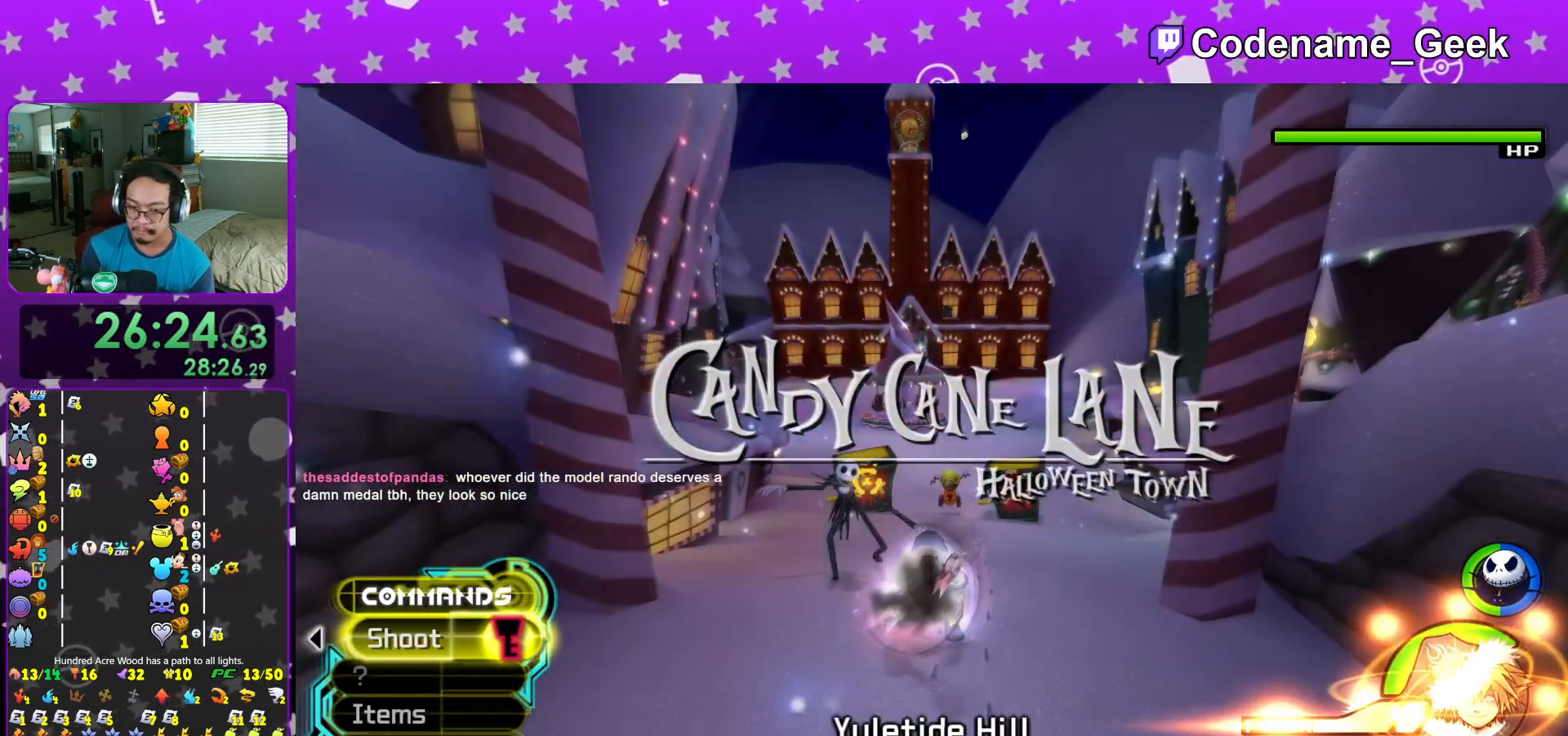
{"buttons": [], "left_stick": "down", "right_stick": "center", "events": []}
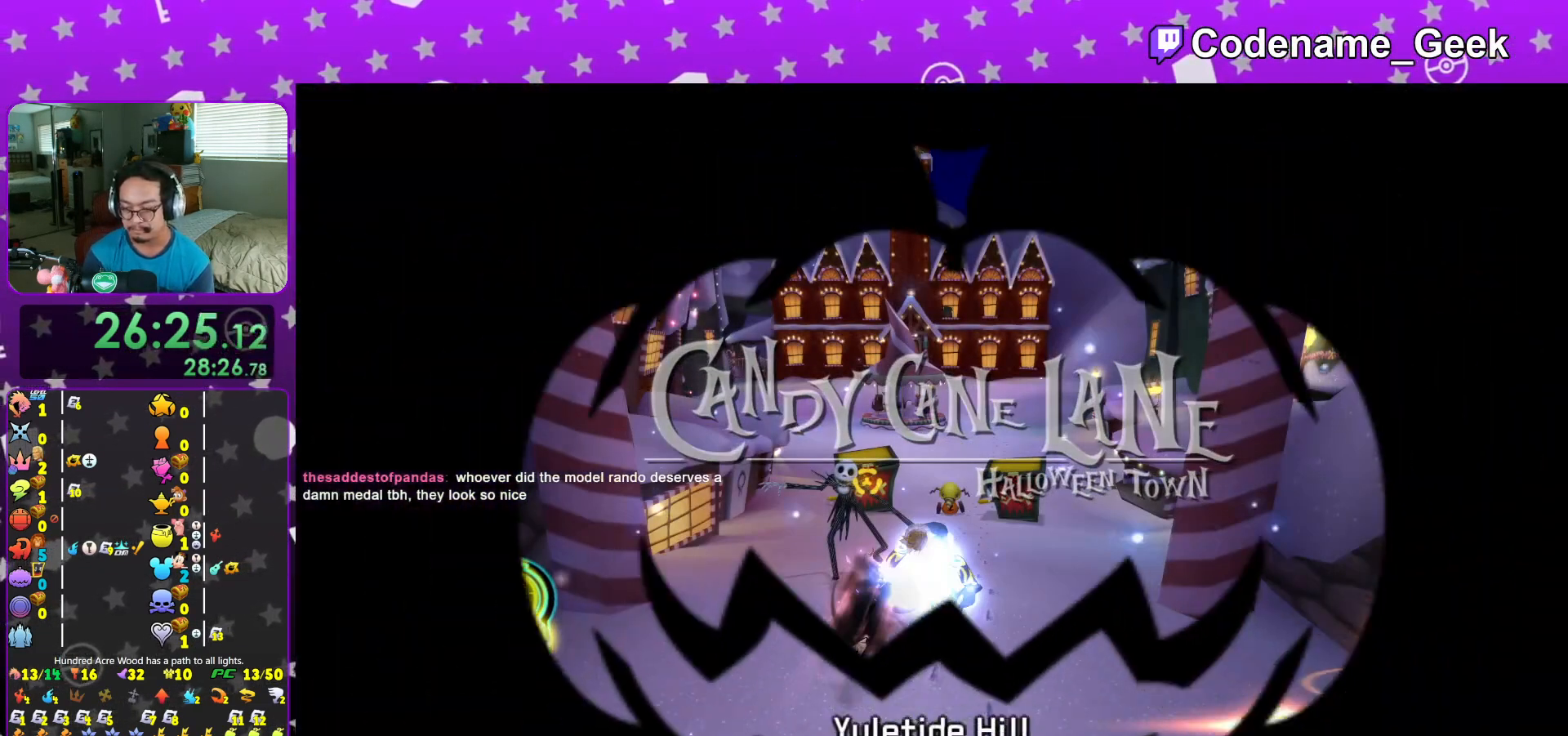
{"buttons": [], "left_stick": "down", "right_stick": "center", "events": []}
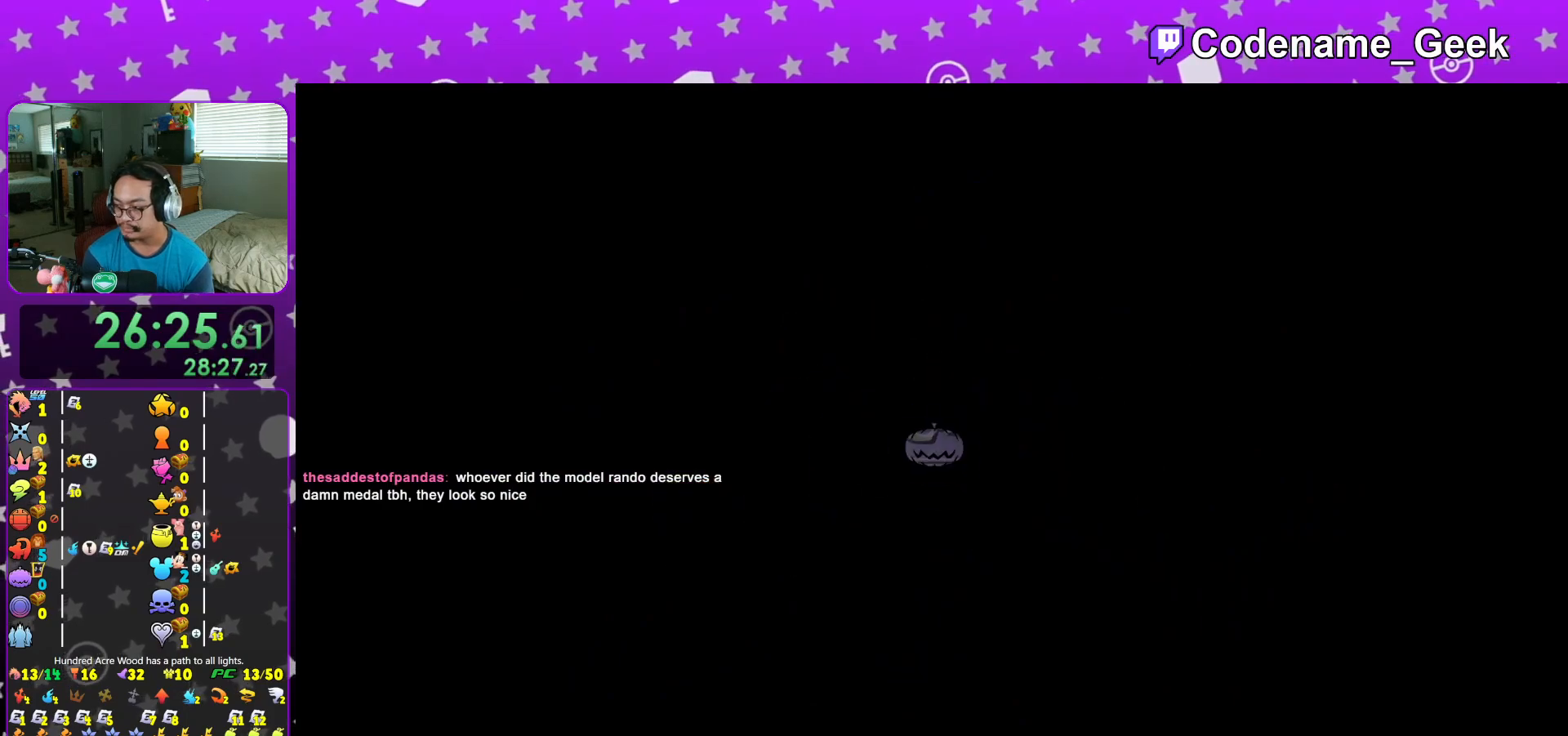
{"buttons": [], "left_stick": "down", "right_stick": "center", "events": []}
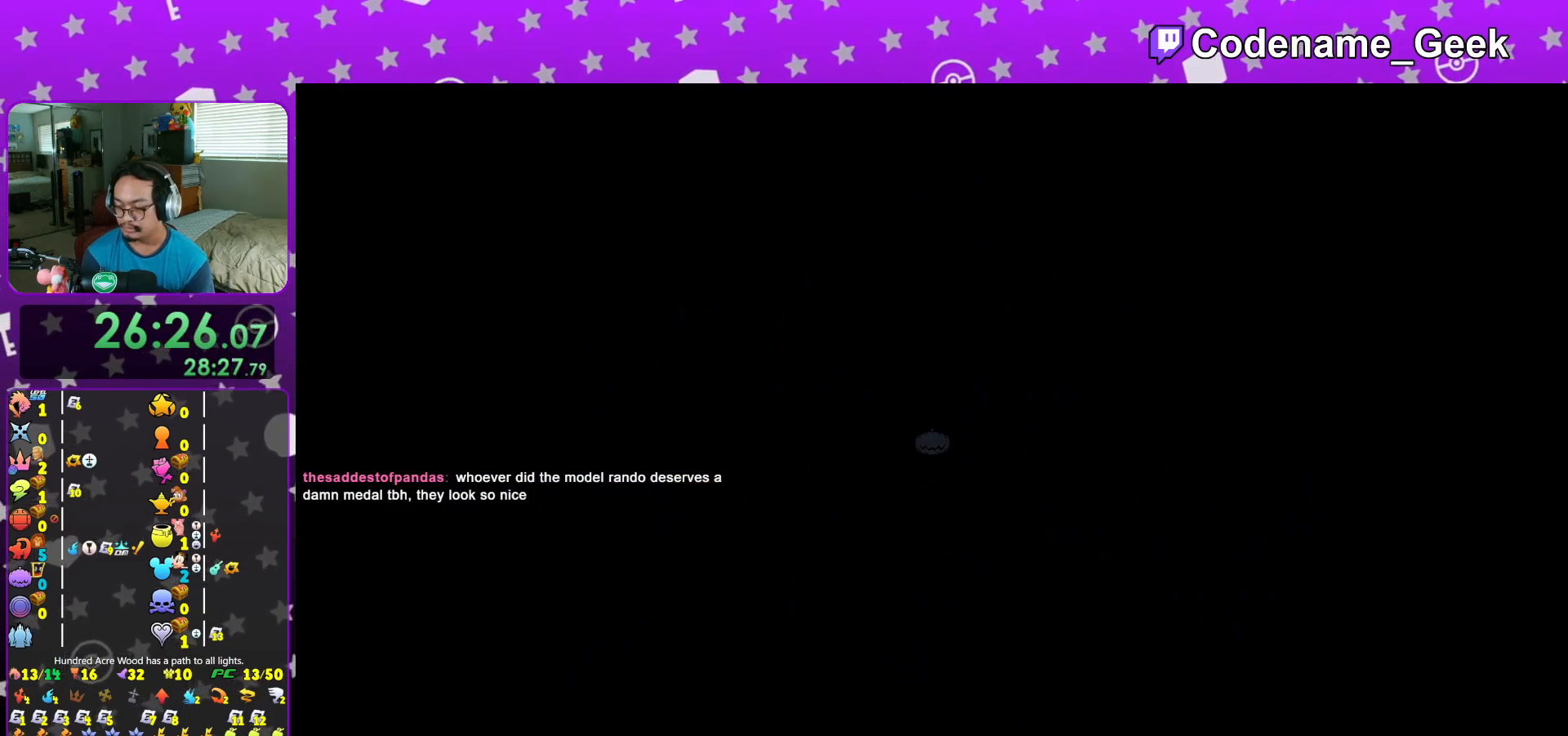
{"buttons": [], "left_stick": "down", "right_stick": "center", "events": []}
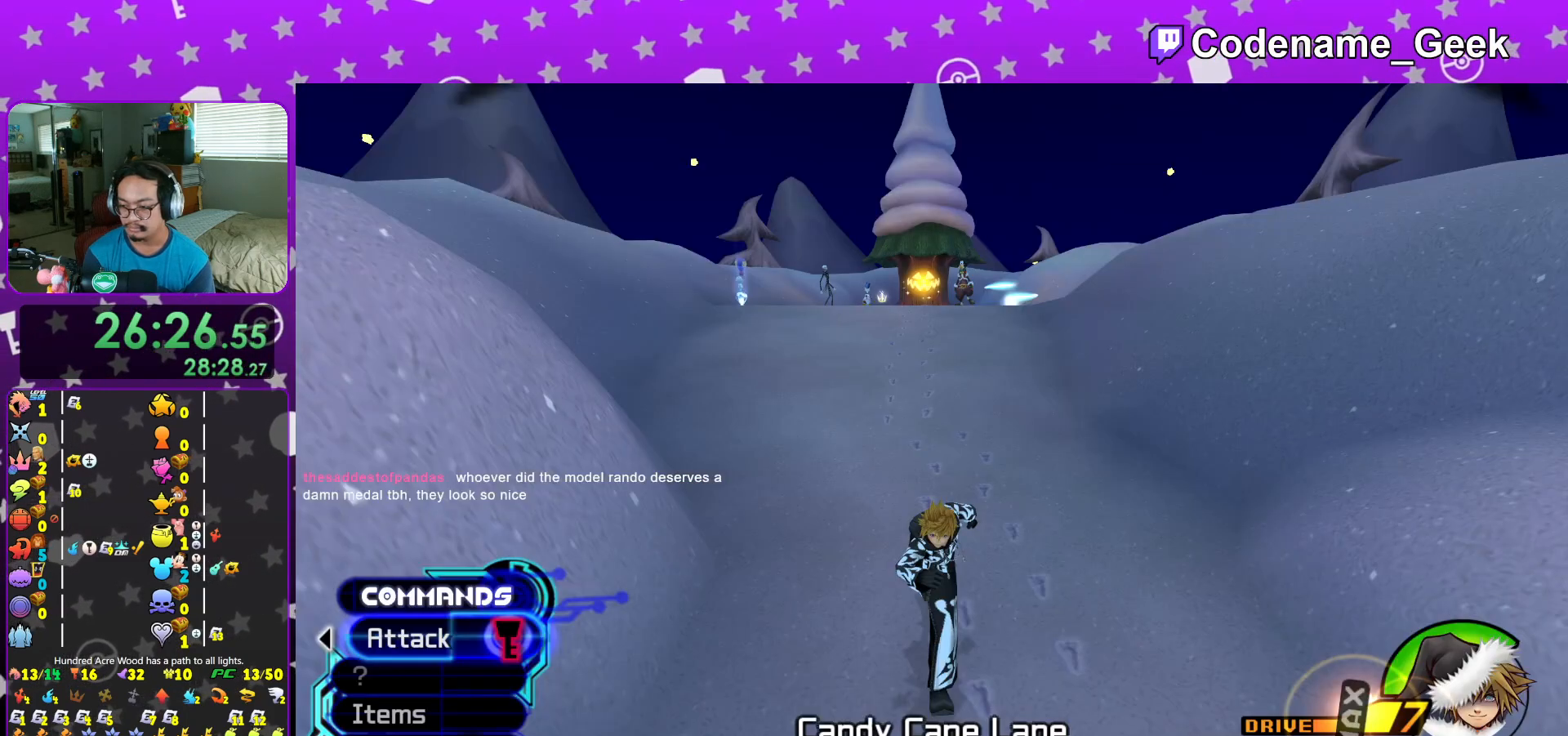
{"buttons": [], "left_stick": "up", "right_stick": "center", "events": [[250, "left_stick", "center"], [334, "left_stick", "up"]]}
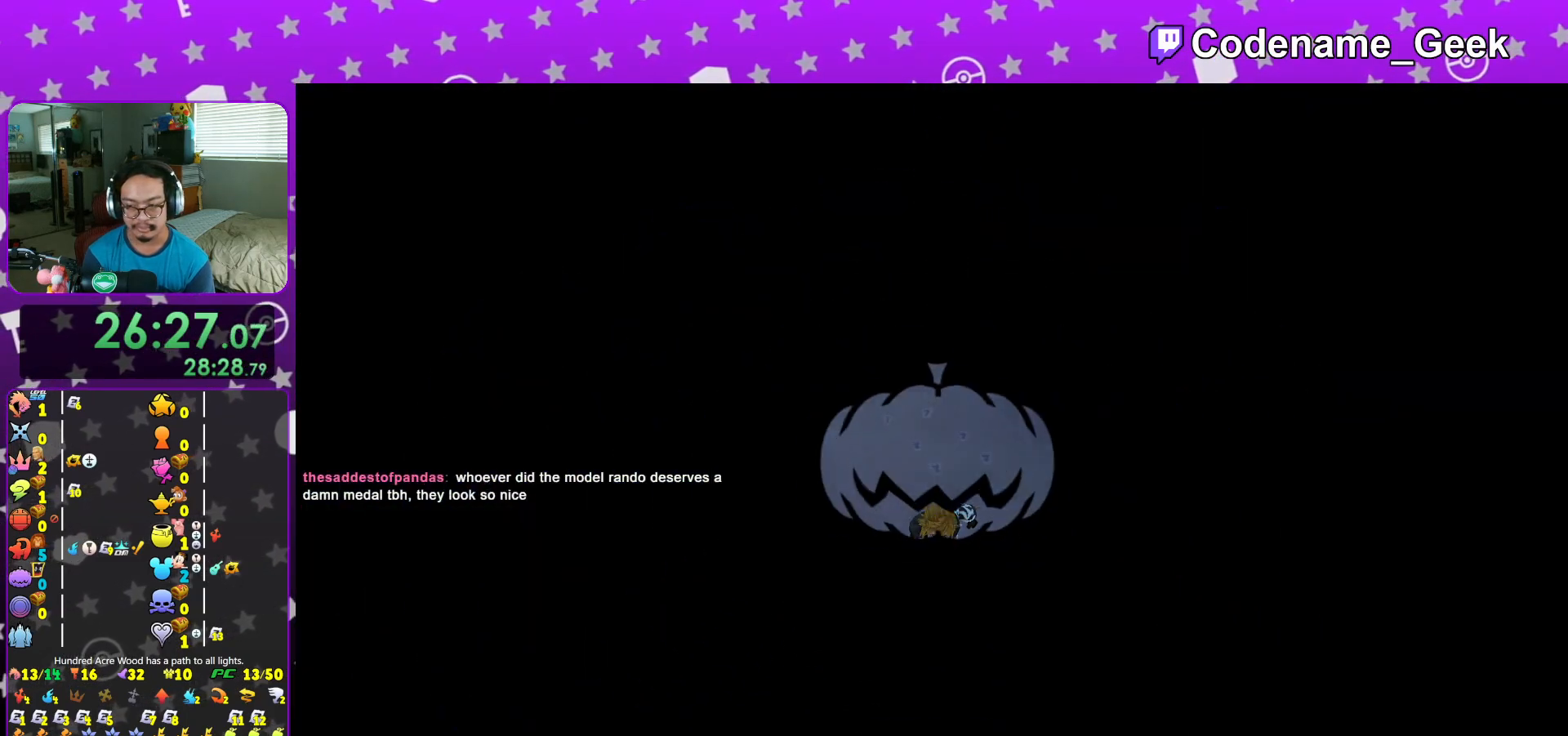
{"buttons": [], "left_stick": "up", "right_stick": "center", "events": []}
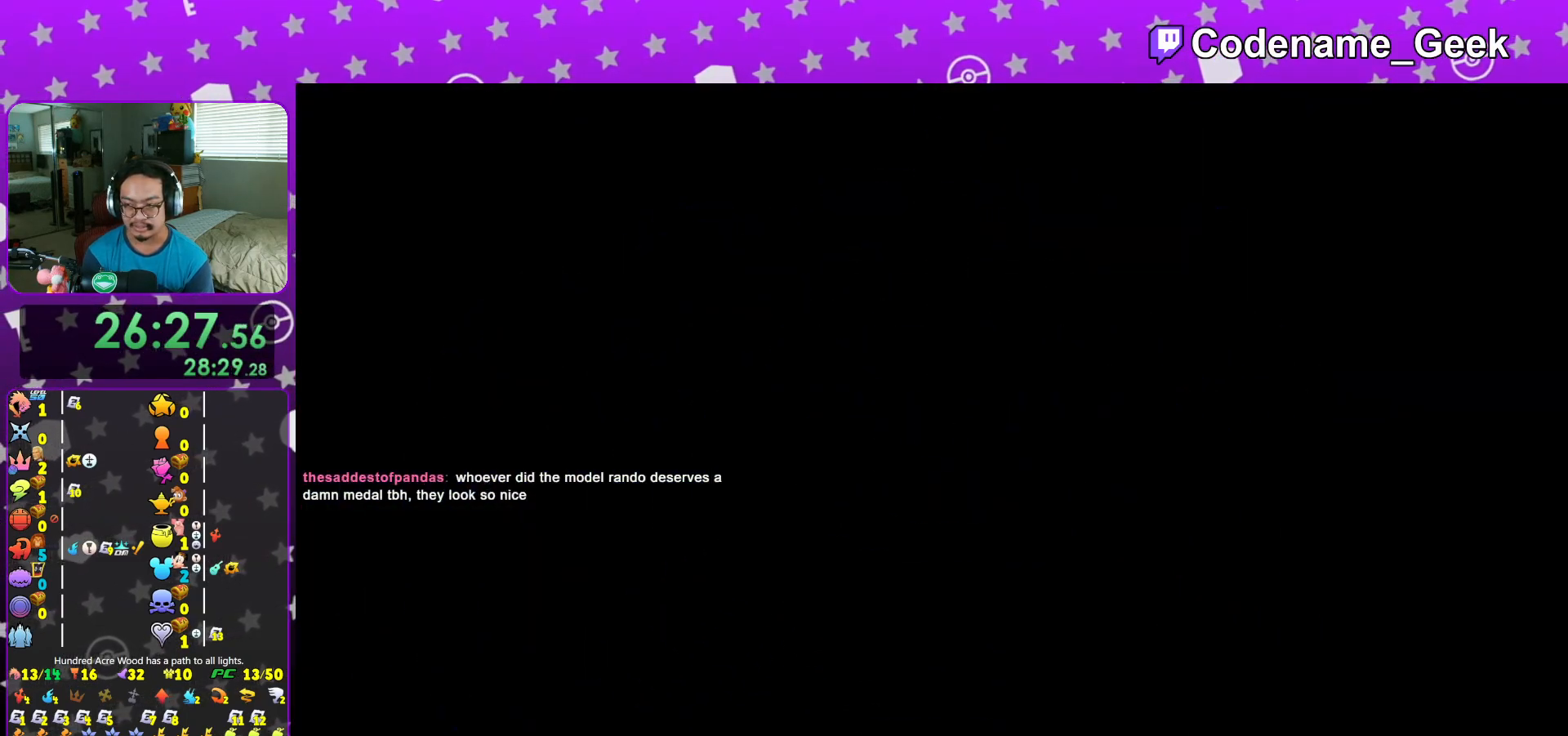
{"buttons": ["DPAD_UP"], "left_stick": "up", "right_stick": "center", "events": [[451, "DPAD_UP", "down"]]}
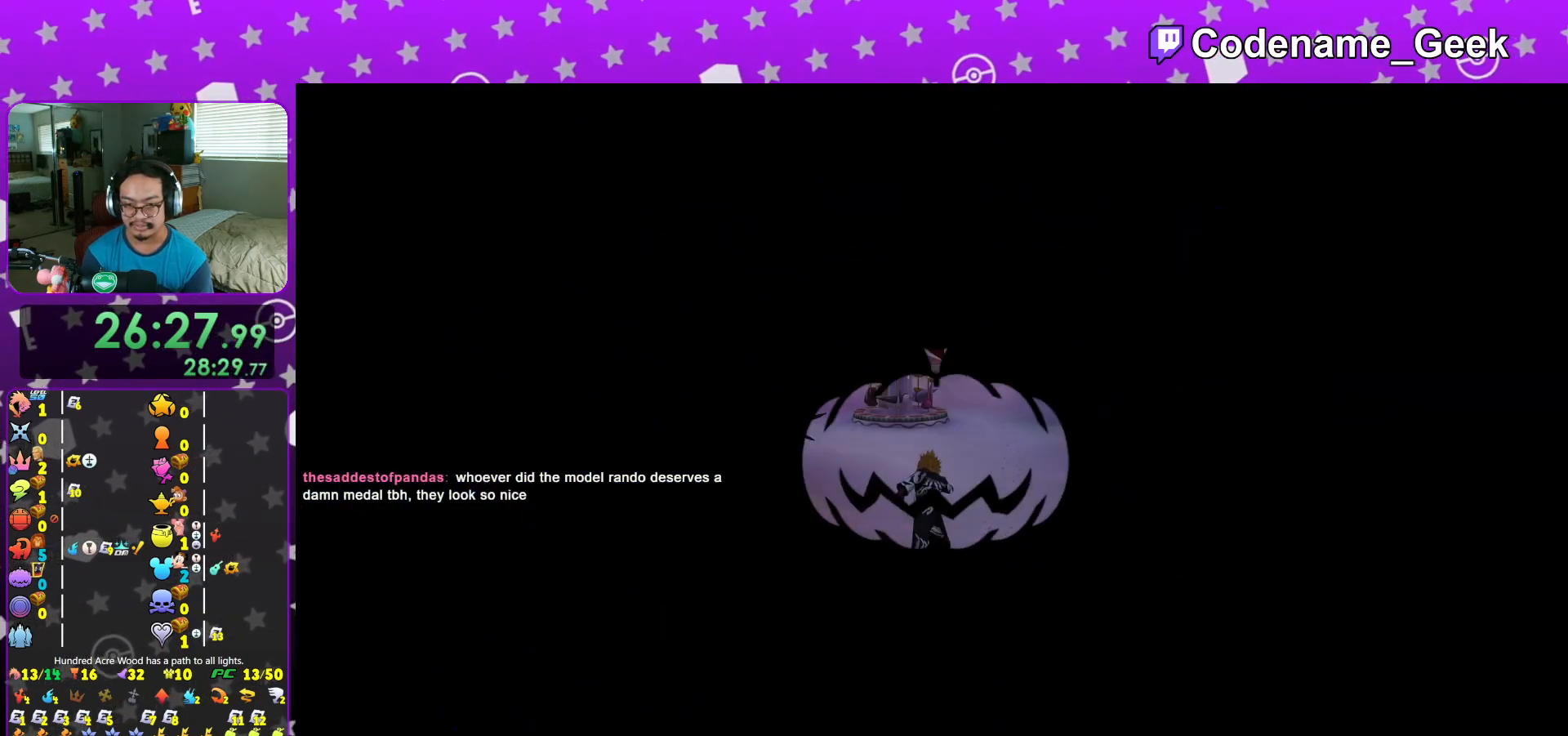
{"buttons": [], "left_stick": "down", "right_stick": "center", "events": [[33, "A", "down"], [83, "DPAD_UP", "up"], [166, "A", "up"], [450, "left_stick", "down"]]}
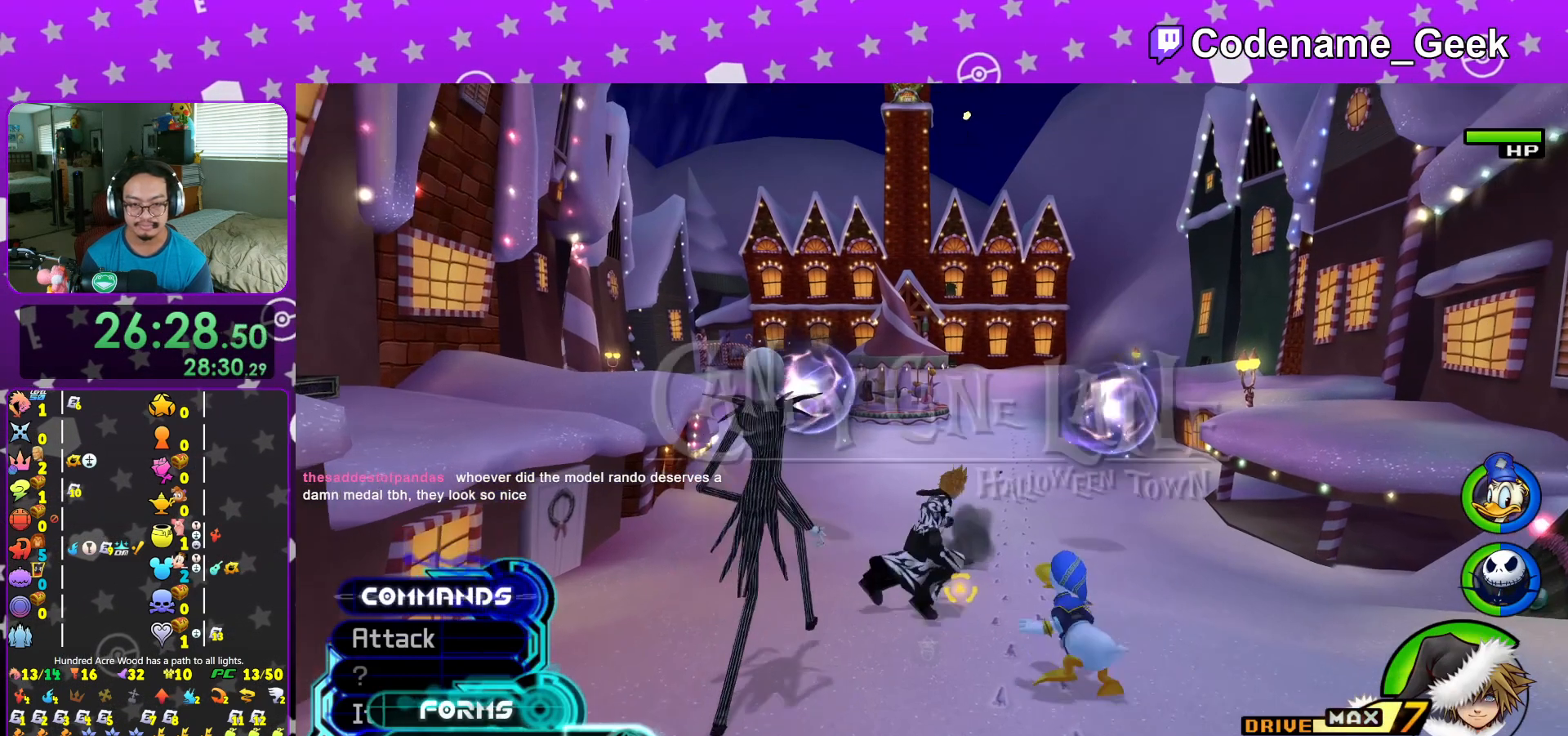
{"buttons": [], "left_stick": "center", "right_stick": "center", "events": [[200, "Y", "down"], [267, "left_stick", "center"], [451, "Y", "up"]]}
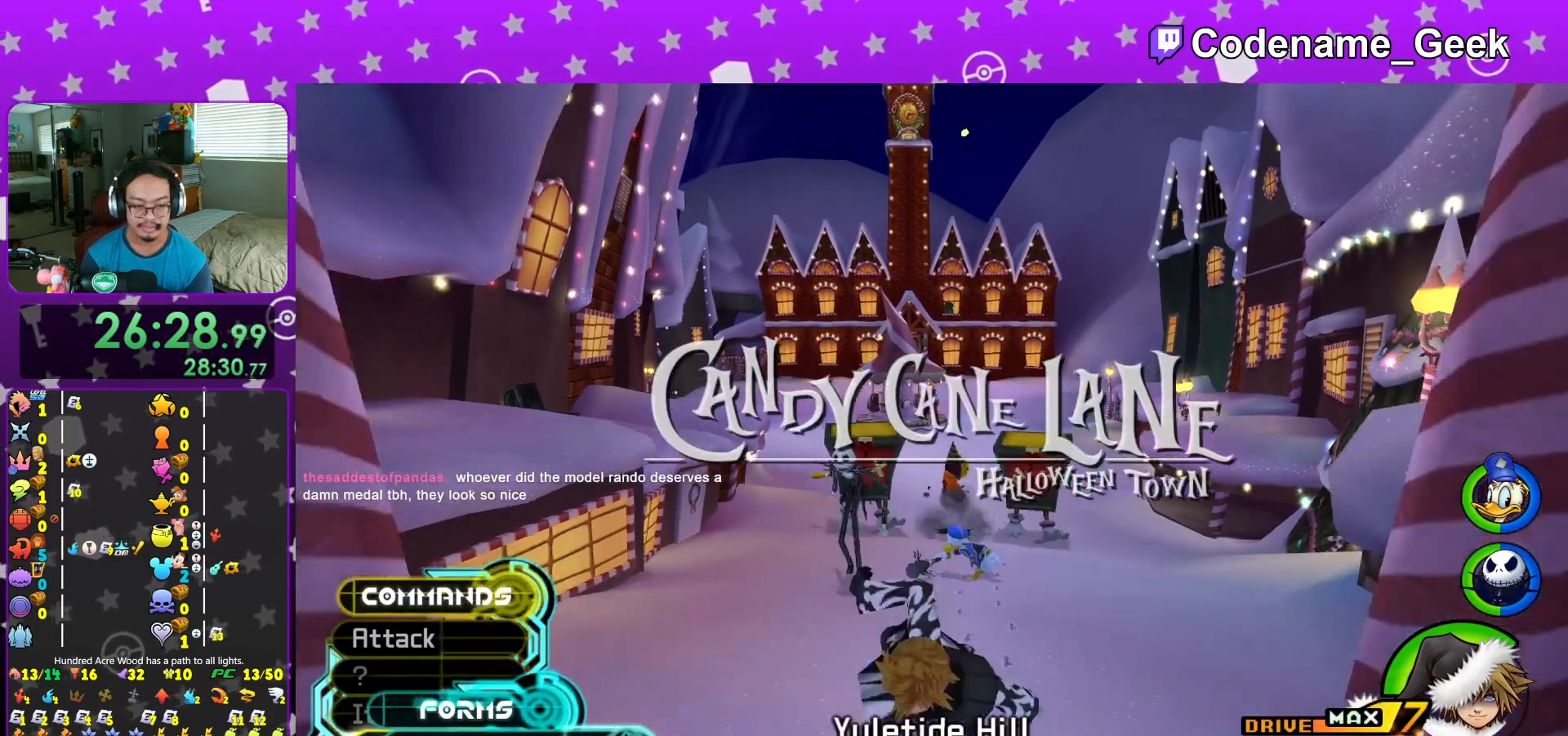
{"buttons": ["A"], "left_stick": "center", "right_stick": "center", "events": [[250, "A", "down"], [350, "A", "up"], [433, "A", "down"]]}
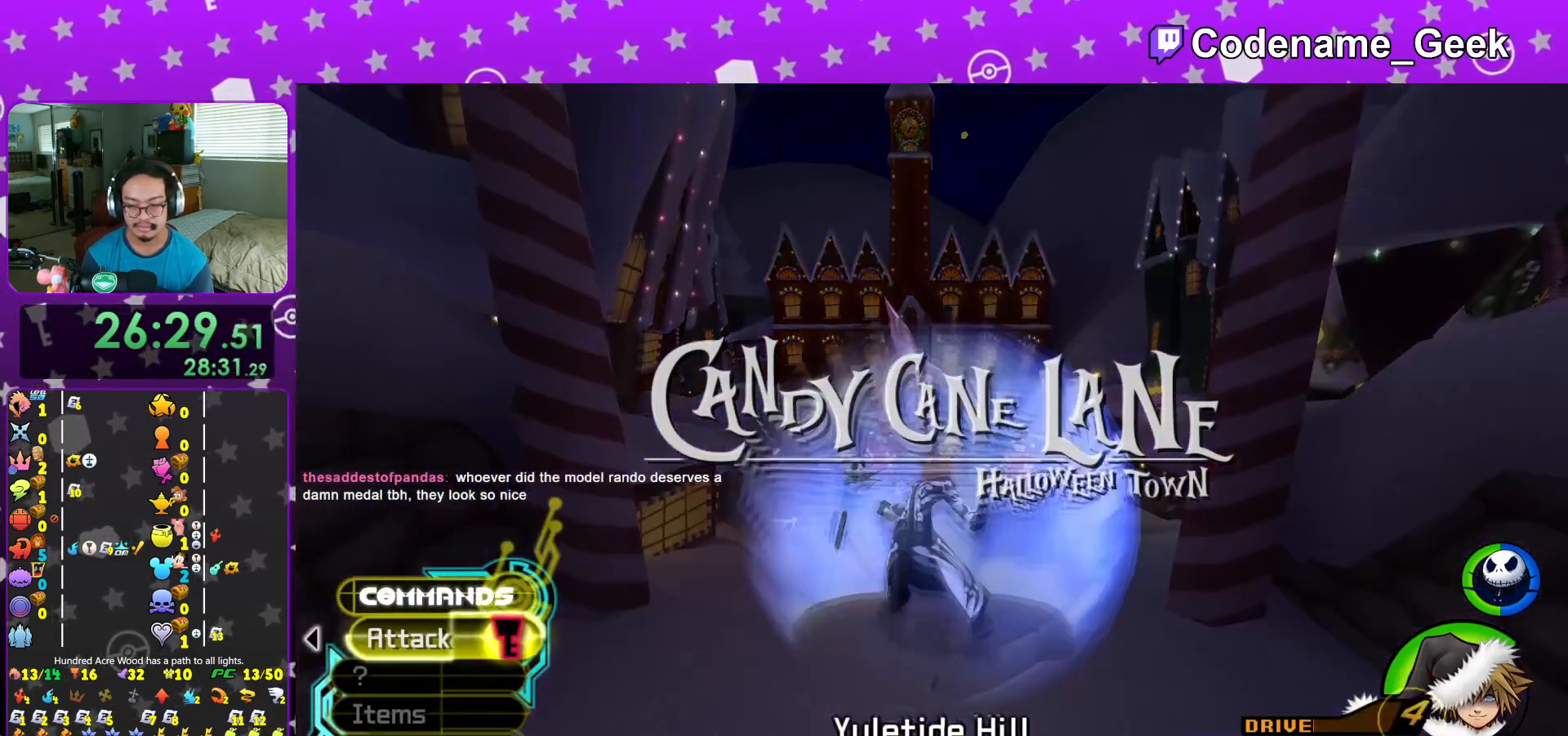
{"buttons": [], "left_stick": "down", "right_stick": "center", "events": [[33, "A", "up"], [50, "left_stick", "down"]]}
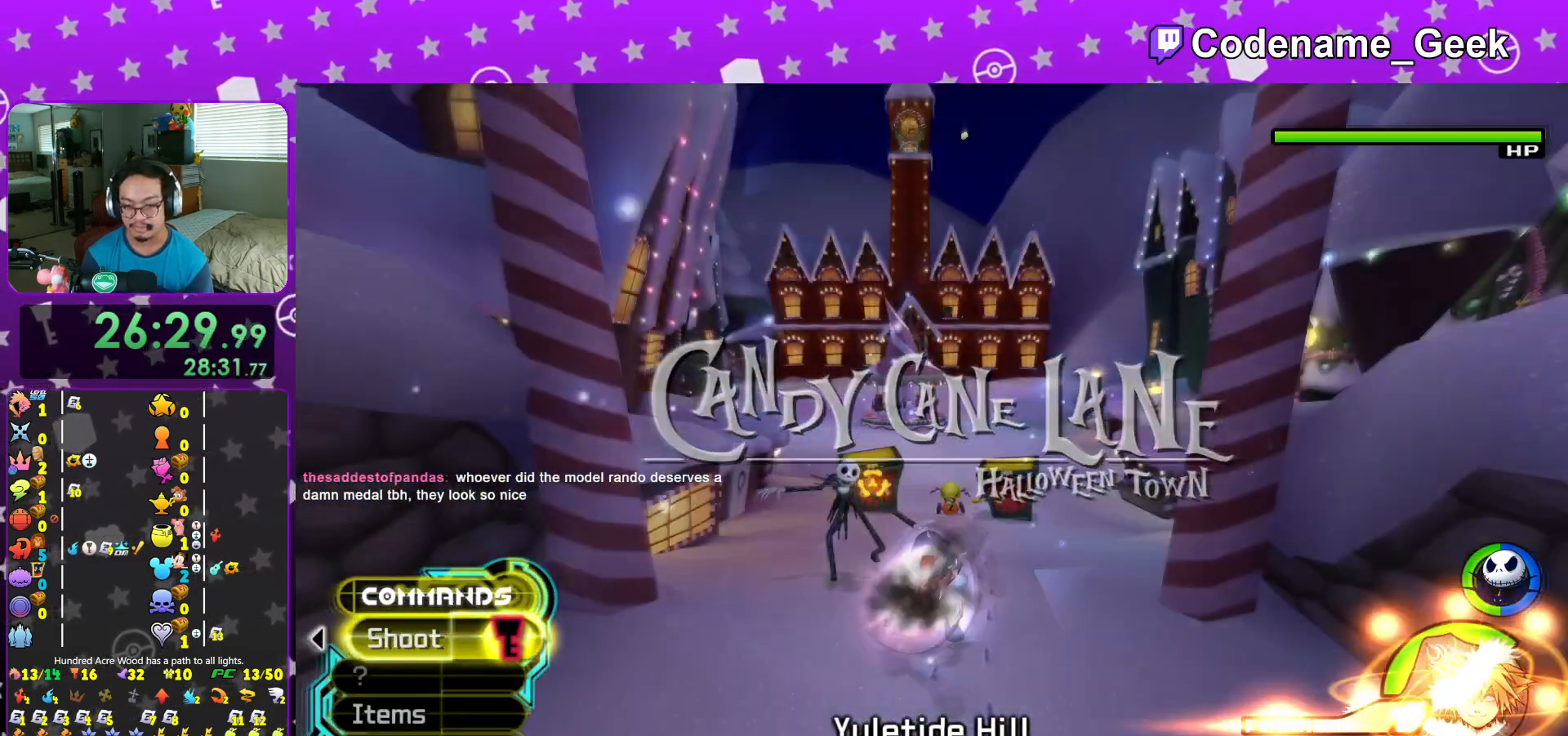
{"buttons": [], "left_stick": "down", "right_stick": "center", "events": []}
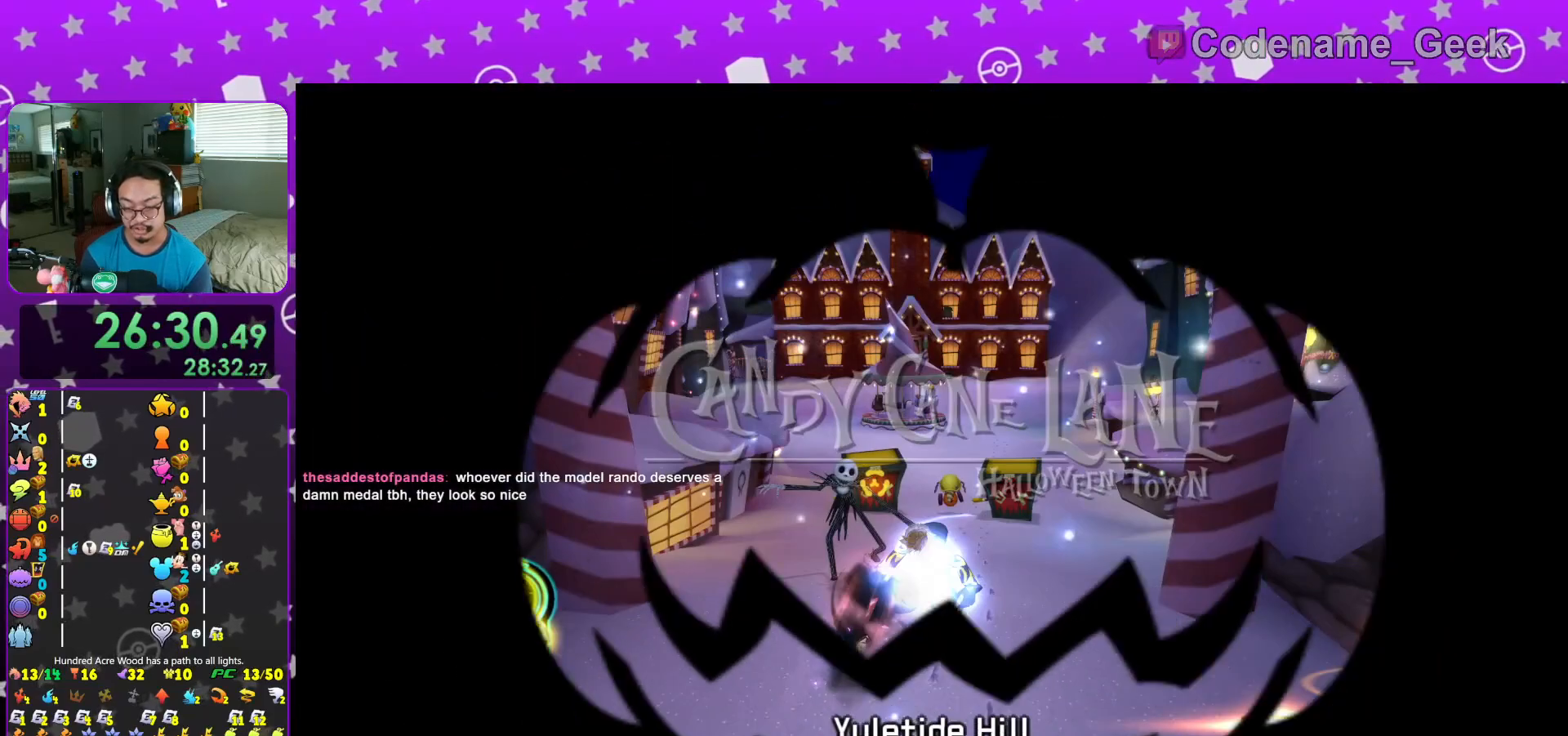
{"buttons": [], "left_stick": "down", "right_stick": "center", "events": []}
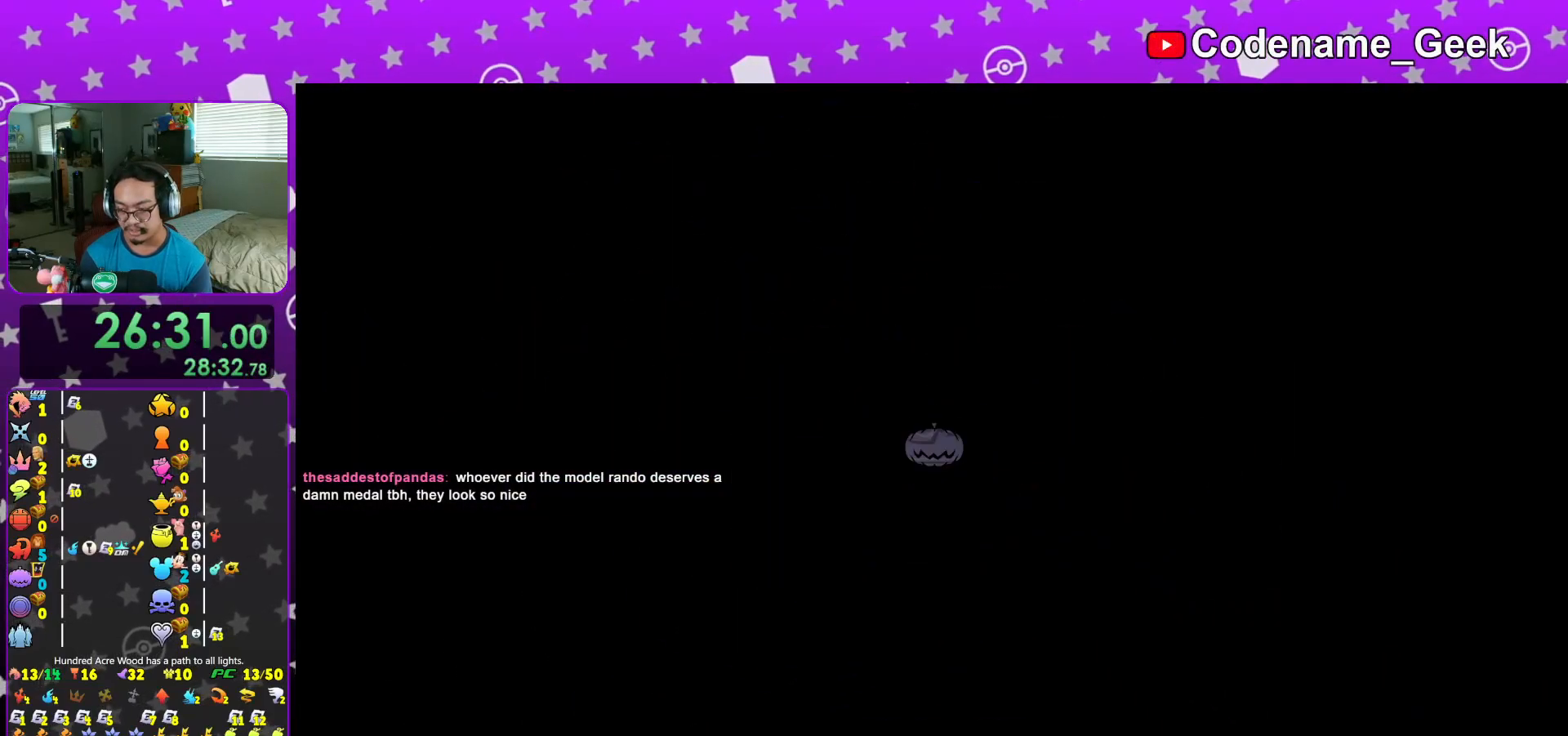
{"buttons": [], "left_stick": "down", "right_stick": "center", "events": []}
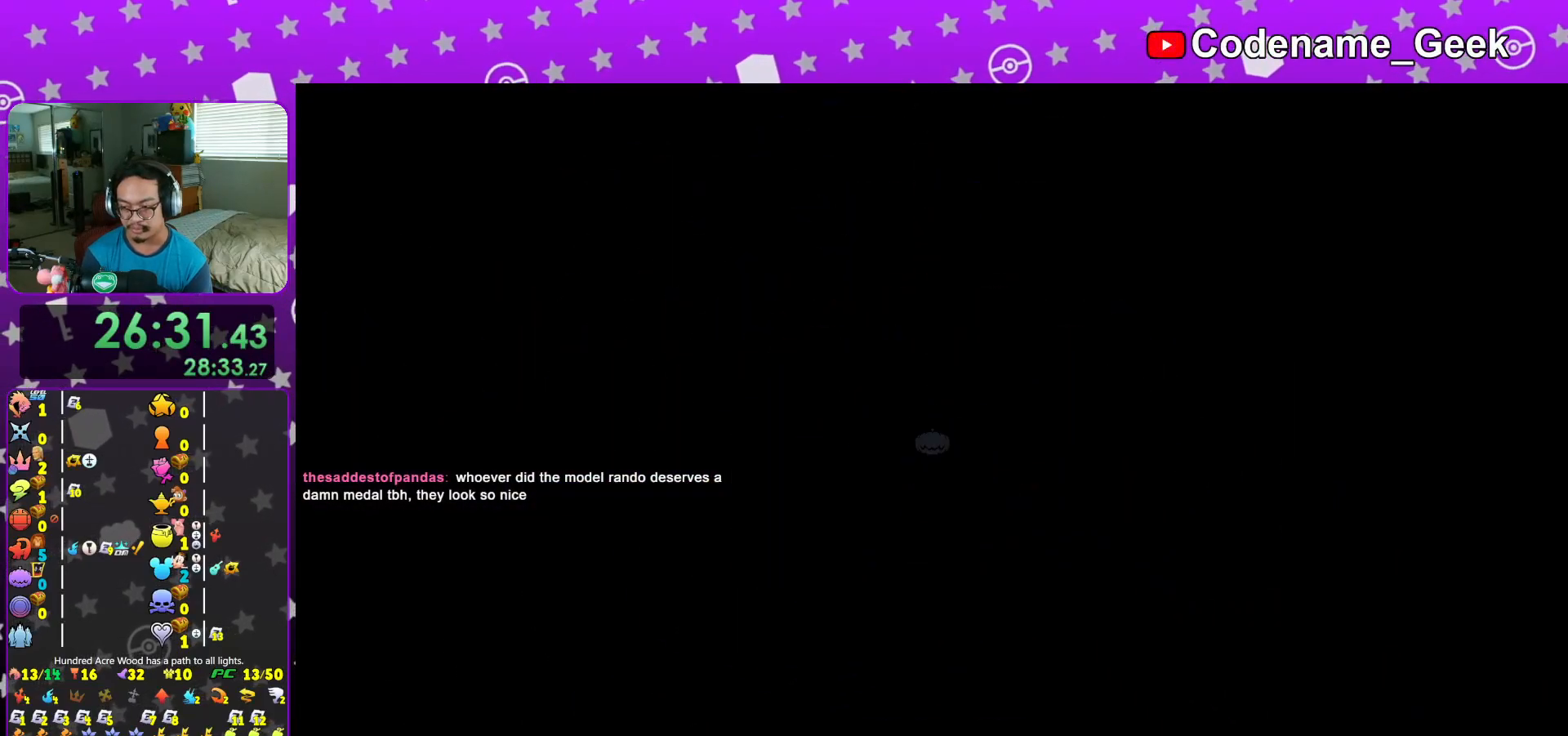
{"buttons": [], "left_stick": "down", "right_stick": "center", "events": []}
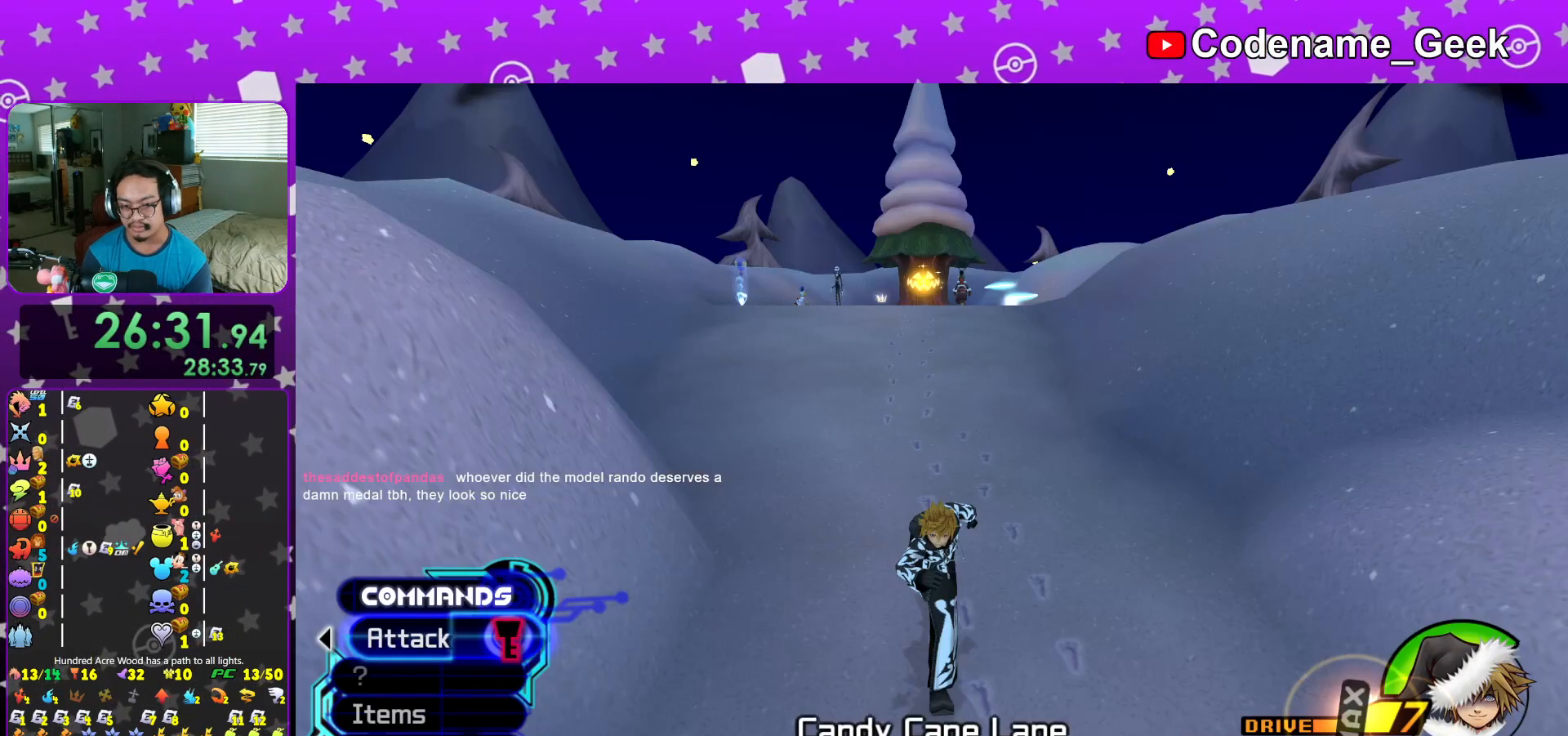
{"buttons": [], "left_stick": "up", "right_stick": "center", "events": [[216, "left_stick", "center"], [333, "left_stick", "up"]]}
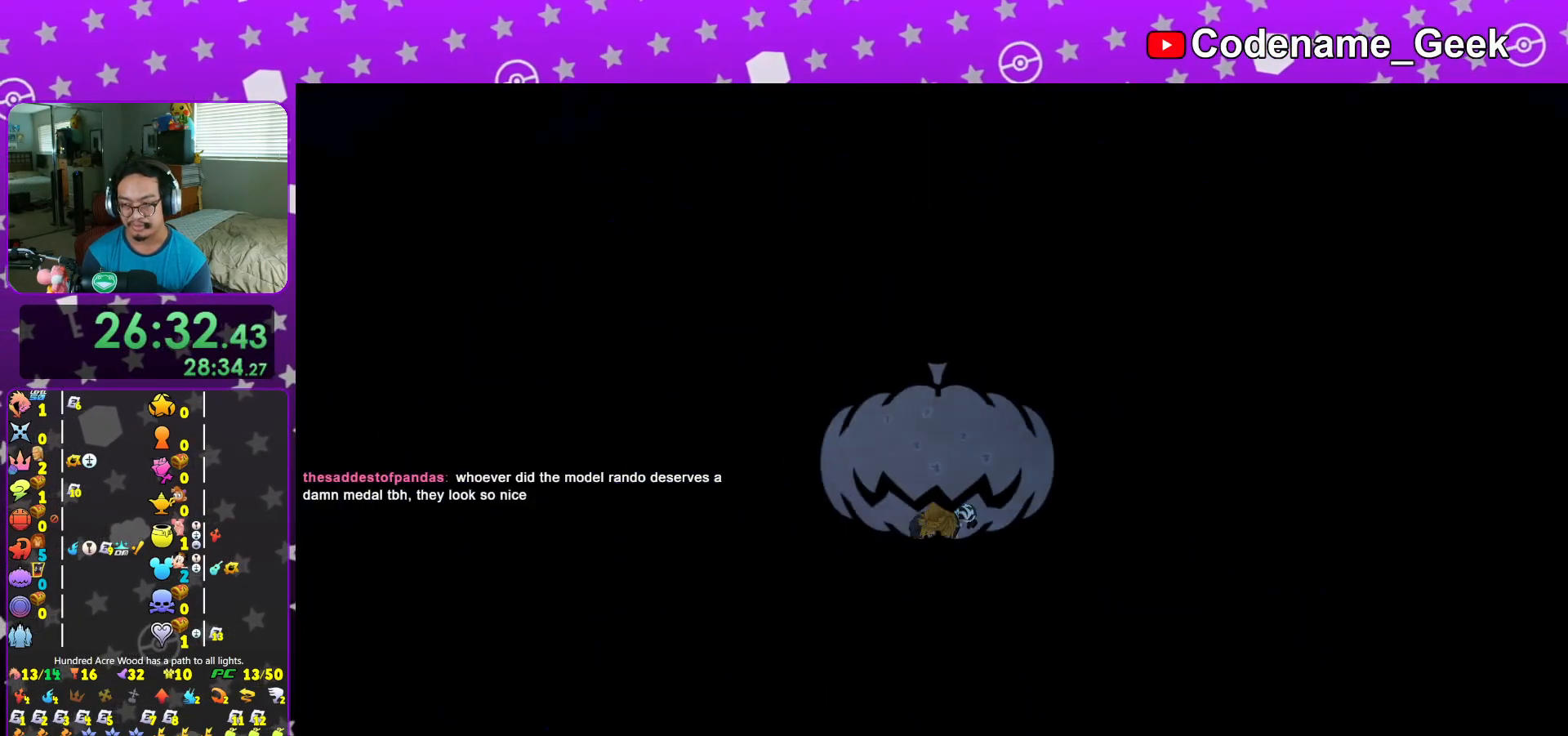
{"buttons": [], "left_stick": "up", "right_stick": "center", "events": []}
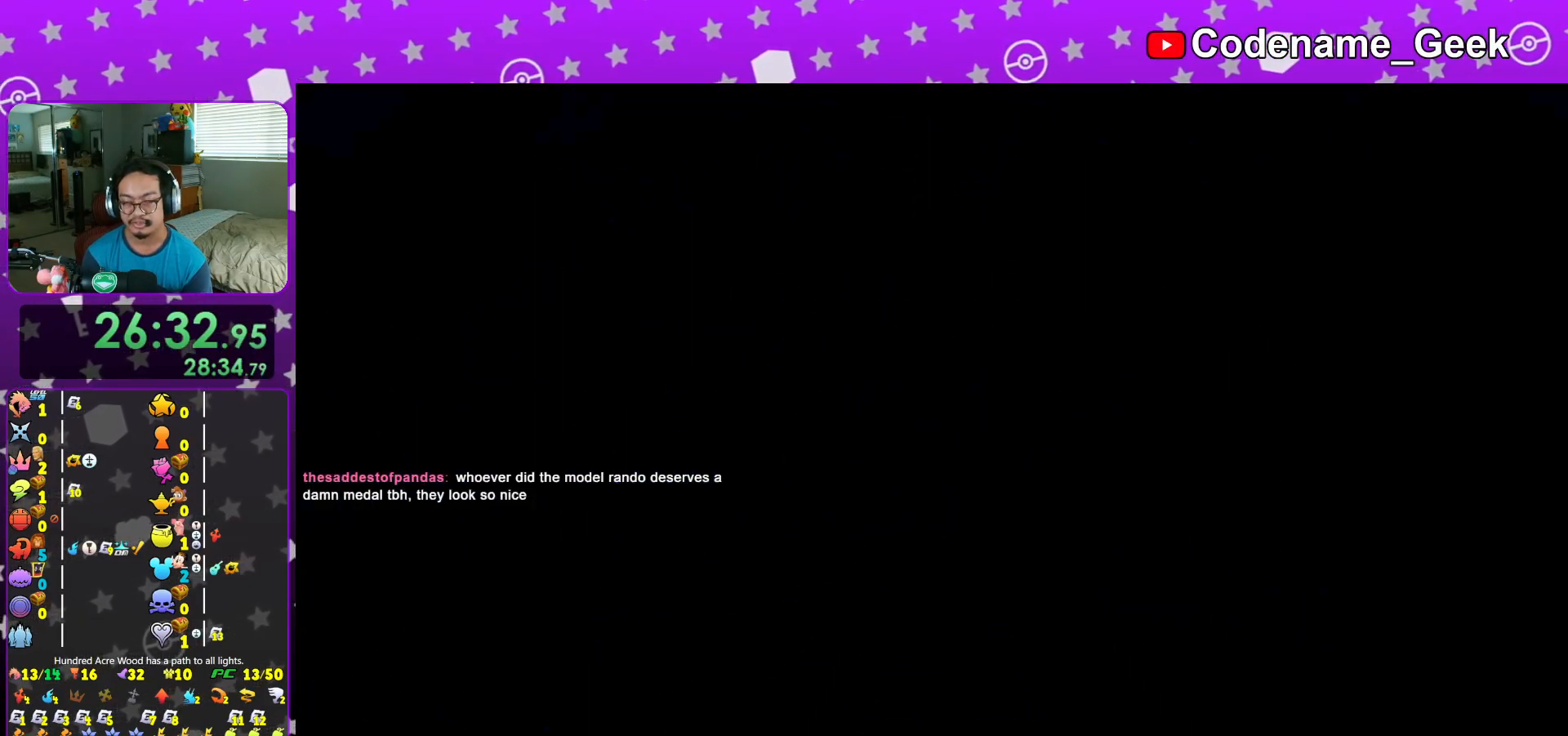
{"buttons": ["A"], "left_stick": "up", "right_stick": "center", "events": [[417, "DPAD_UP", "down"], [500, "A", "down"], [500, "DPAD_UP", "up"]]}
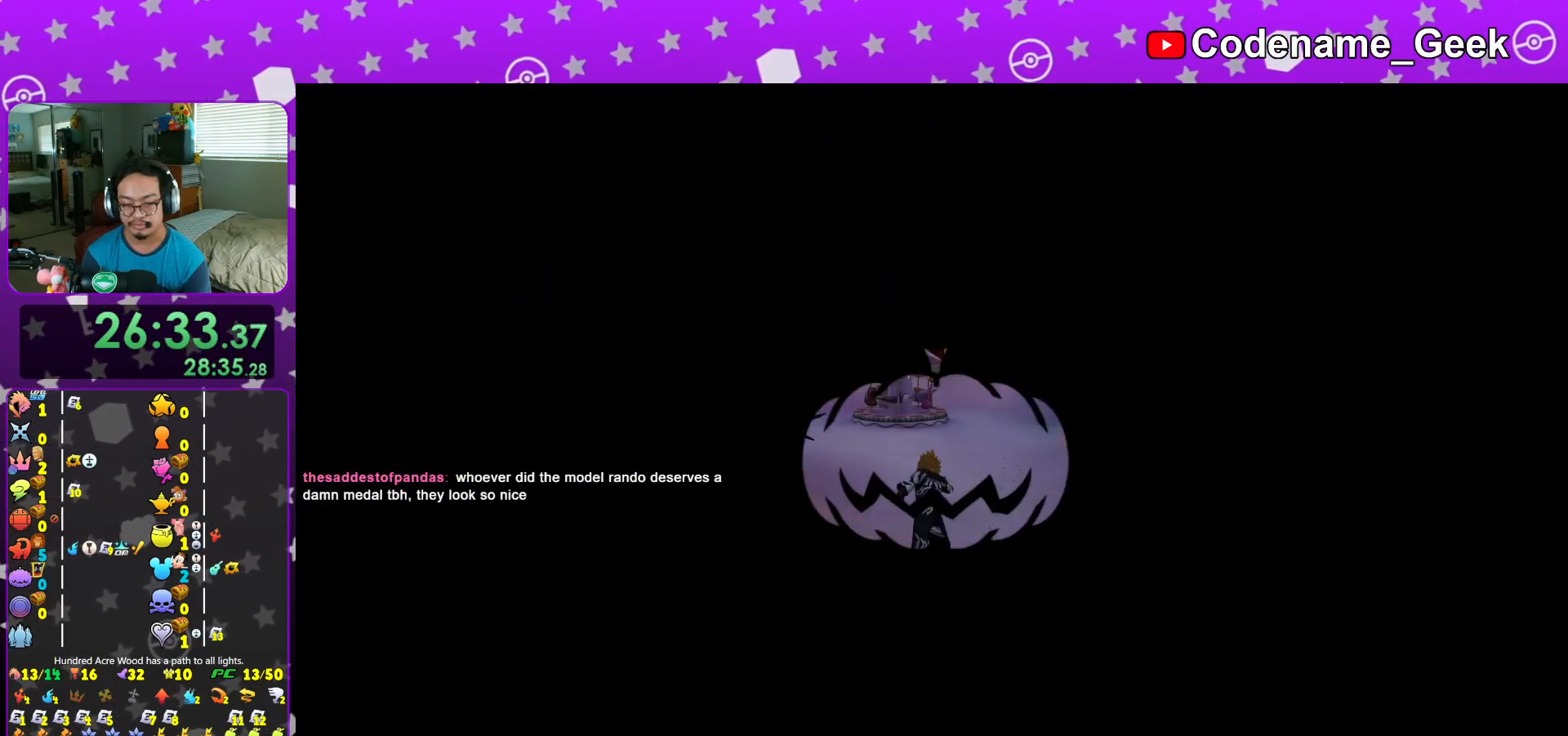
{"buttons": [], "left_stick": "left", "right_stick": "center", "events": [[117, "A", "up"], [501, "left_stick", "left"]]}
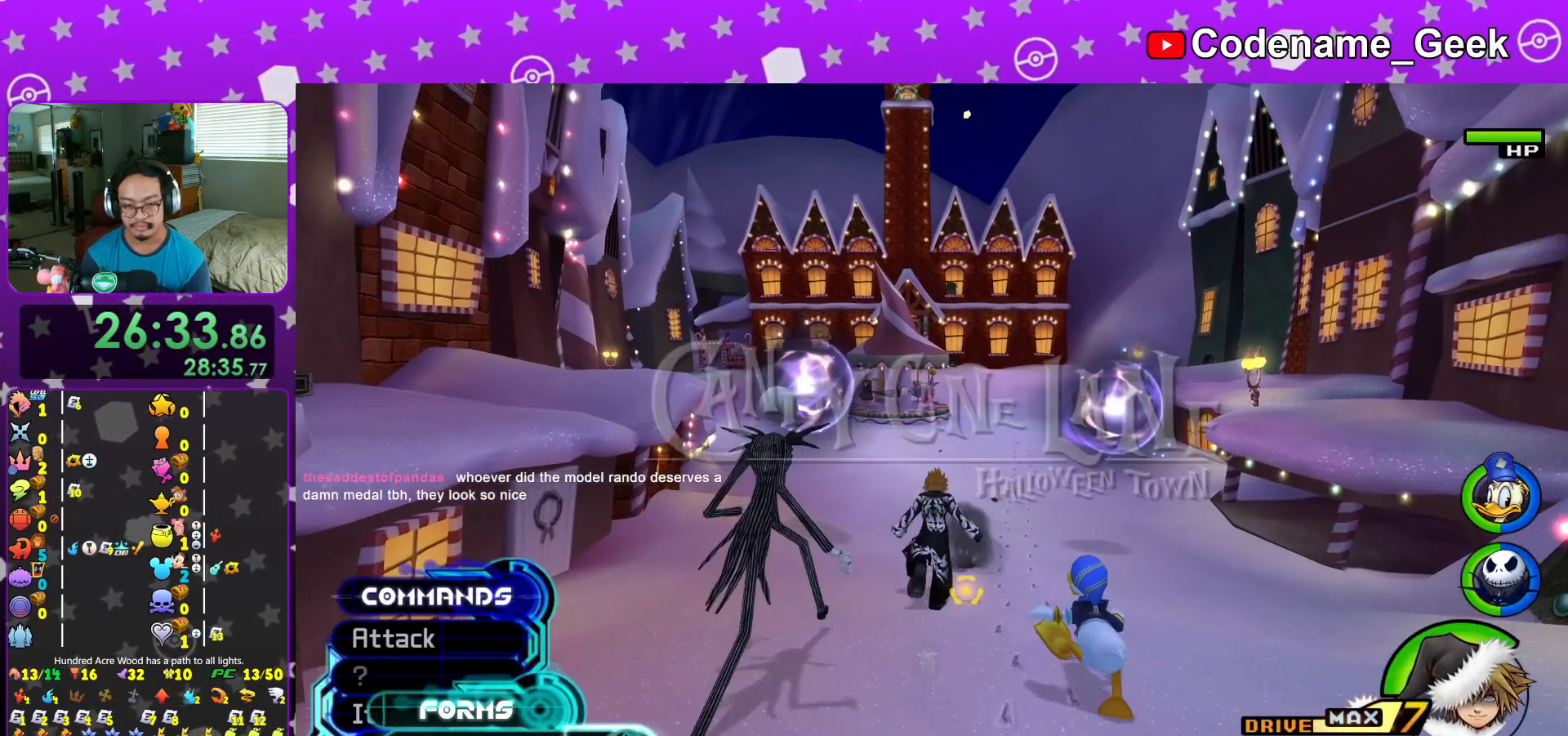
{"buttons": [], "left_stick": "center", "right_stick": "center", "events": [[16, "left_stick", "down-left"], [166, "left_stick", "down"], [200, "Y", "down"], [283, "left_stick", "center"], [450, "Y", "up"]]}
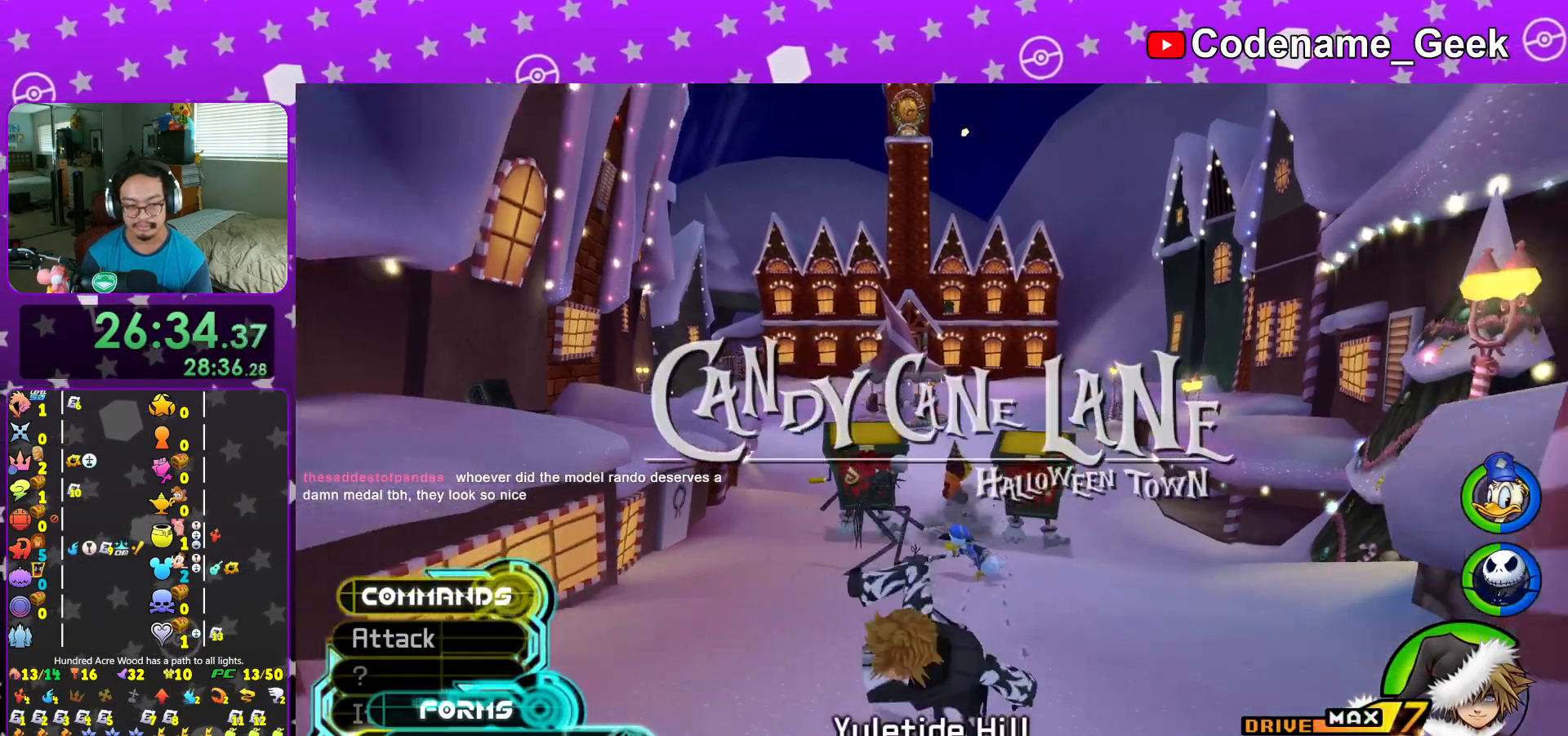
{"buttons": [], "left_stick": "center", "right_stick": "center", "events": [[117, "A", "down"], [217, "A", "up"]]}